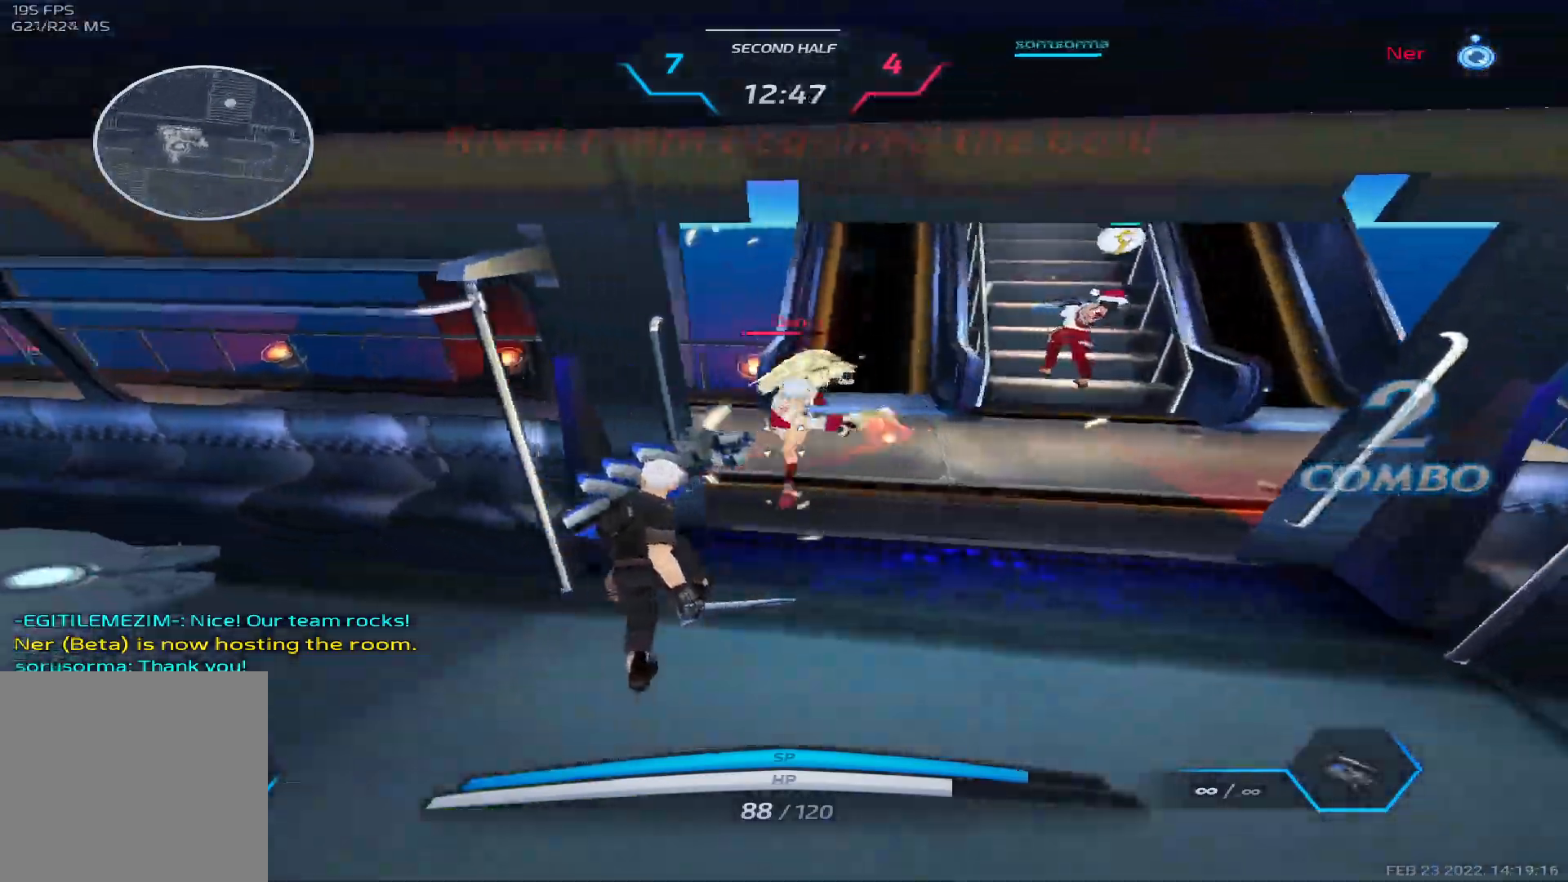
Gameplay with keyboard; each line is a JSON object with the keys held at the frame after it. "events" lists presses ("down") and releases ("up") of "1", "2", "3", "4", "5", "a", "alt", "b", "c", "ctrl", "d", "e", "f", "g", "q", "r", "s", "shift", "space", "t", "tab", "v", "w", "x" and "z" between this image and that frame as [ms after this image, input, new state], when the widget could be followed in between. No other keys are recorded. Mouse input is not recorded.
{"keys": ["a", "w"], "events": [[17, "d", "up"], [33, "a", "down"], [167, "space", "down"], [283, "space", "up"], [383, "w", "down"]]}
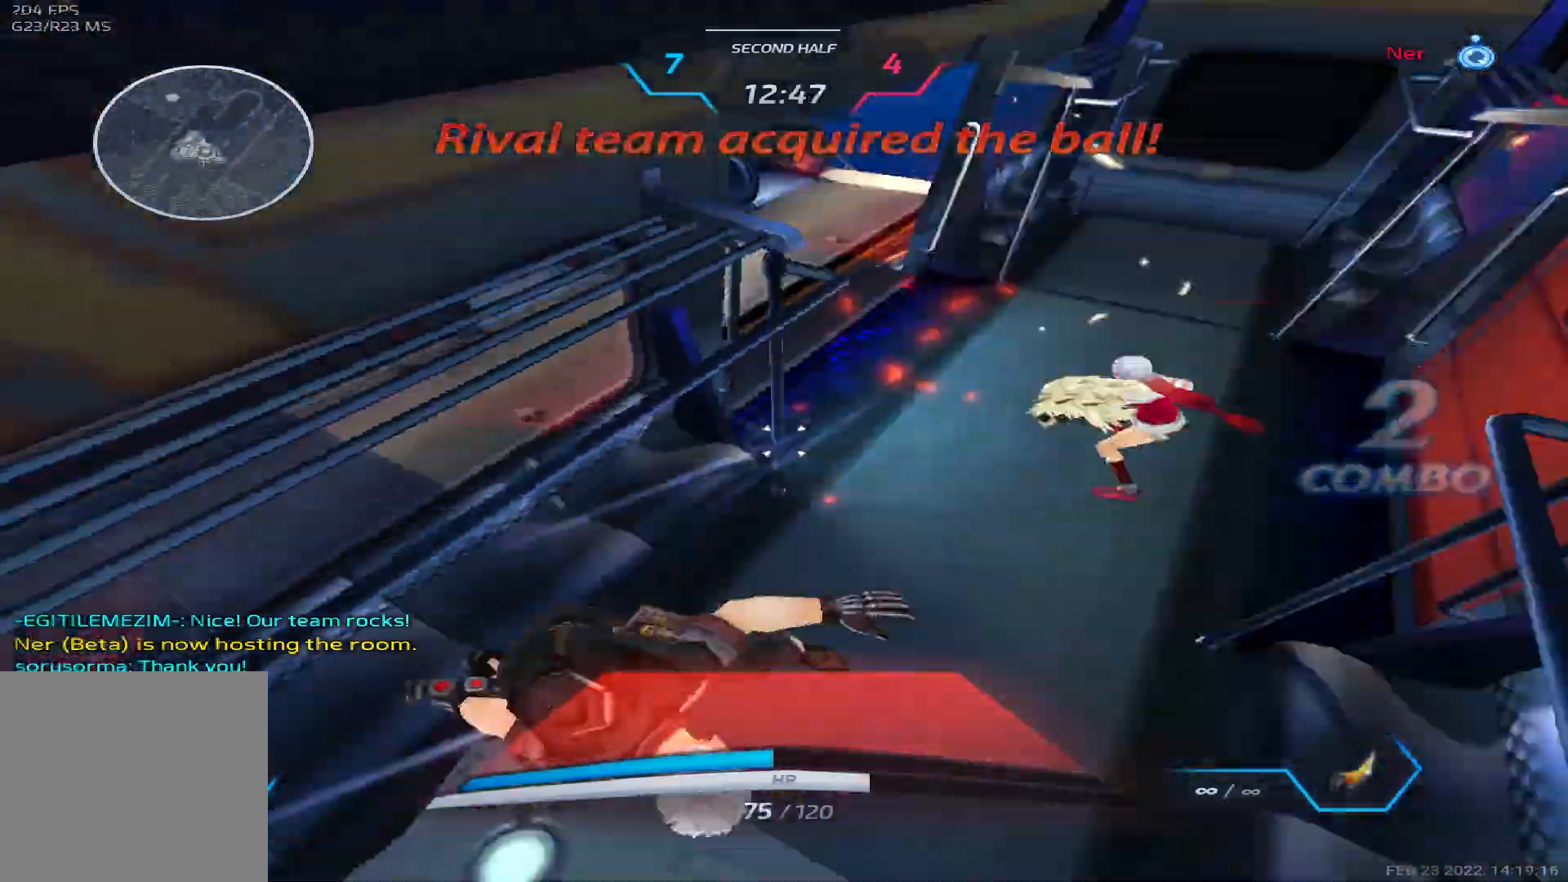
{"keys": ["d"], "events": [[150, "d", "down"], [200, "a", "up"], [217, "w", "up"], [350, "space", "down"], [450, "space", "up"]]}
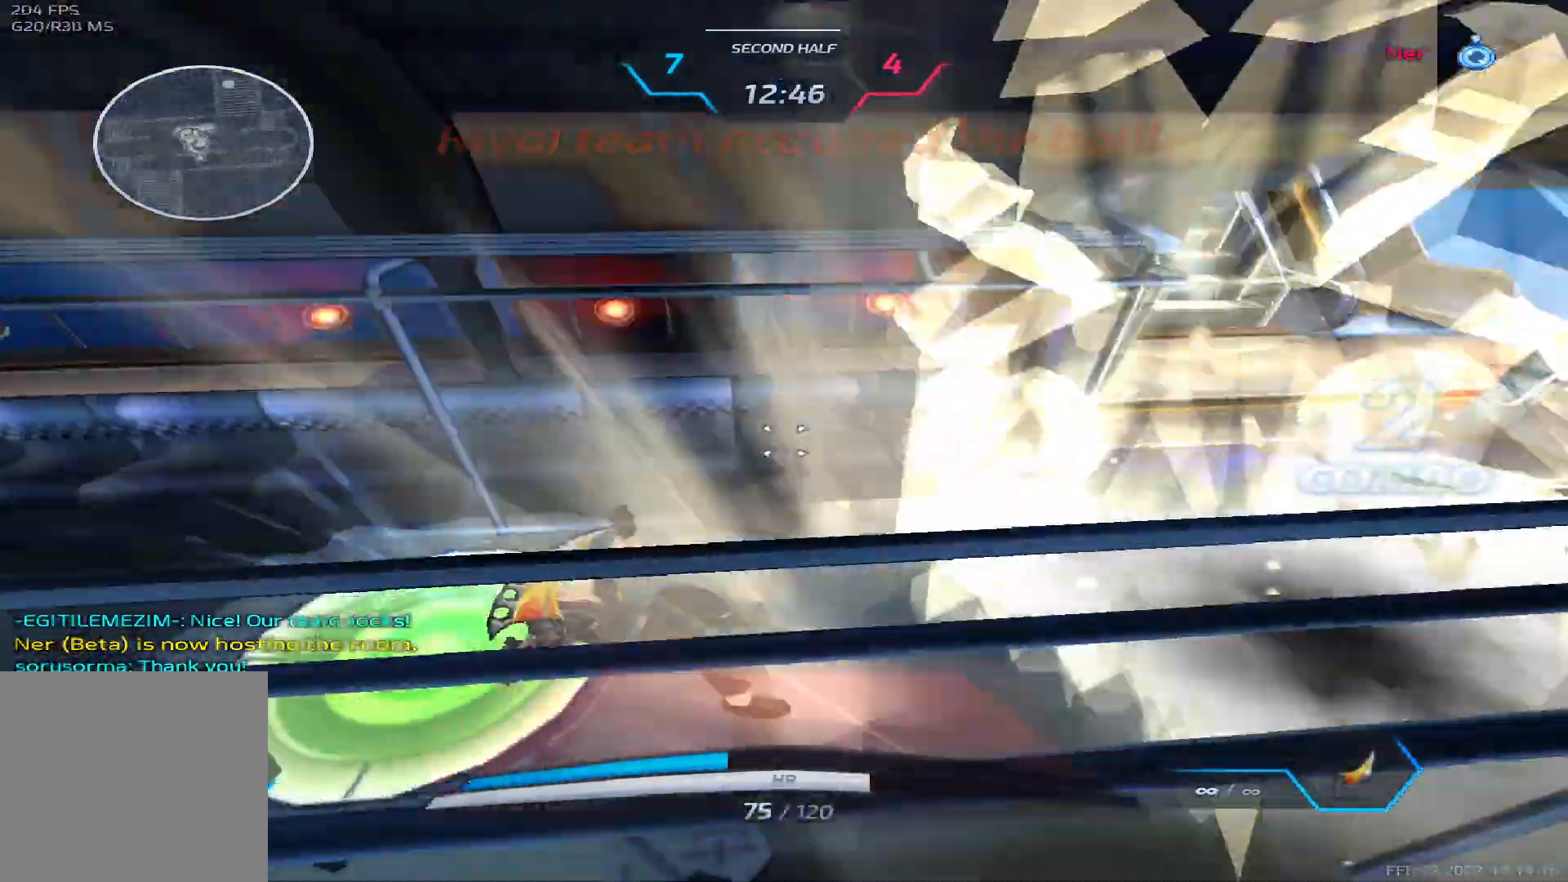
{"keys": [], "events": [[167, "w", "down"], [233, "d", "up"], [350, "2", "down"], [433, "2", "up"], [450, "w", "up"]]}
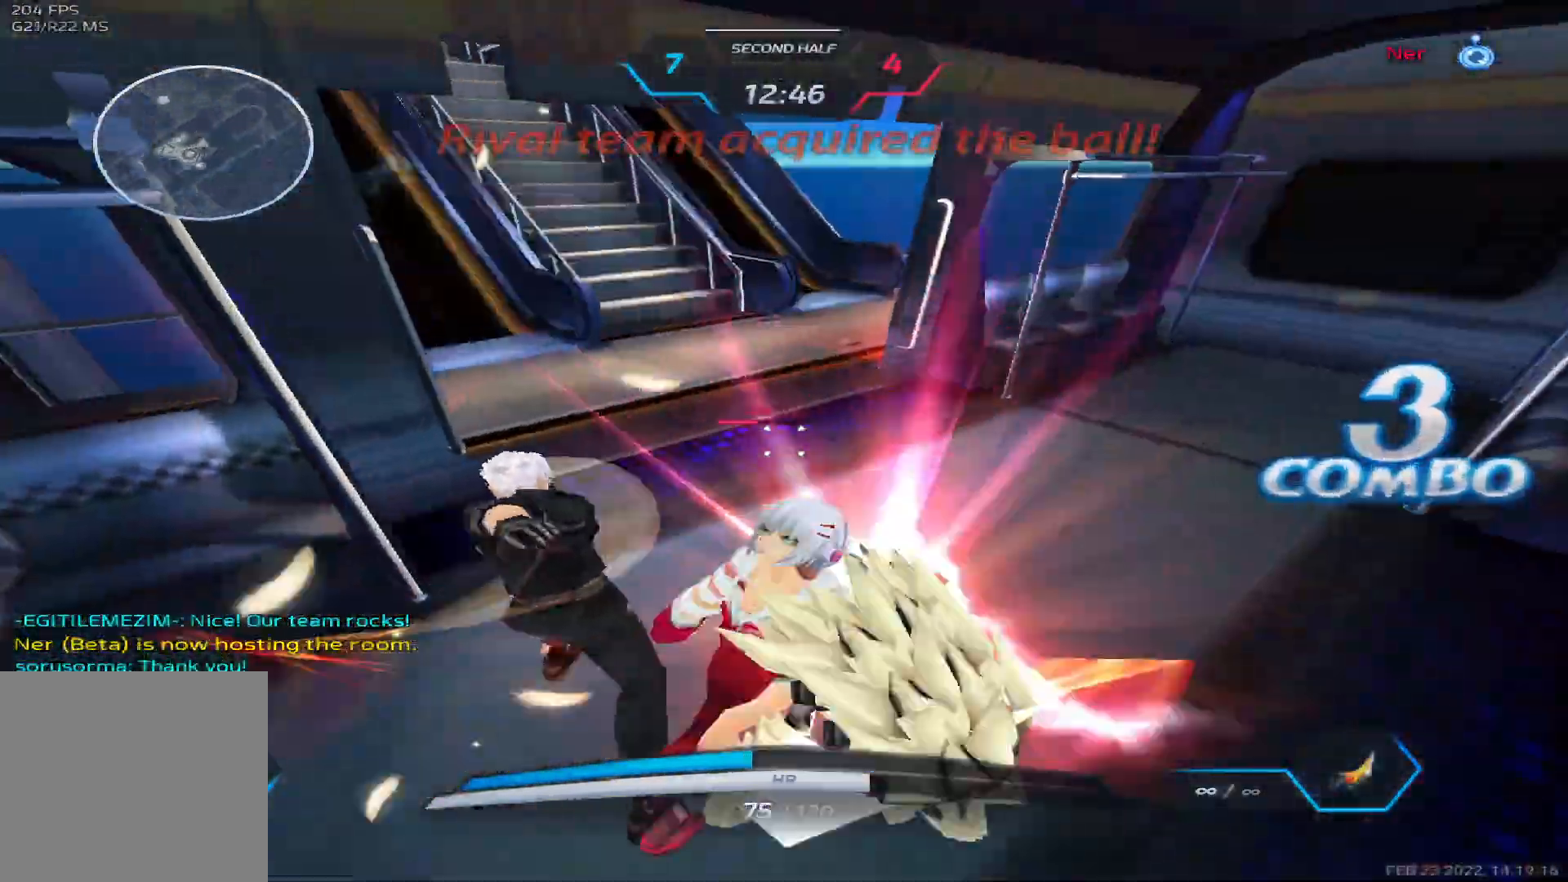
{"keys": ["a", "d", "space"], "events": [[50, "a", "down"], [100, "s", "down"], [283, "a", "up"], [300, "d", "down"], [333, "s", "up"], [433, "space", "down"], [483, "a", "down"]]}
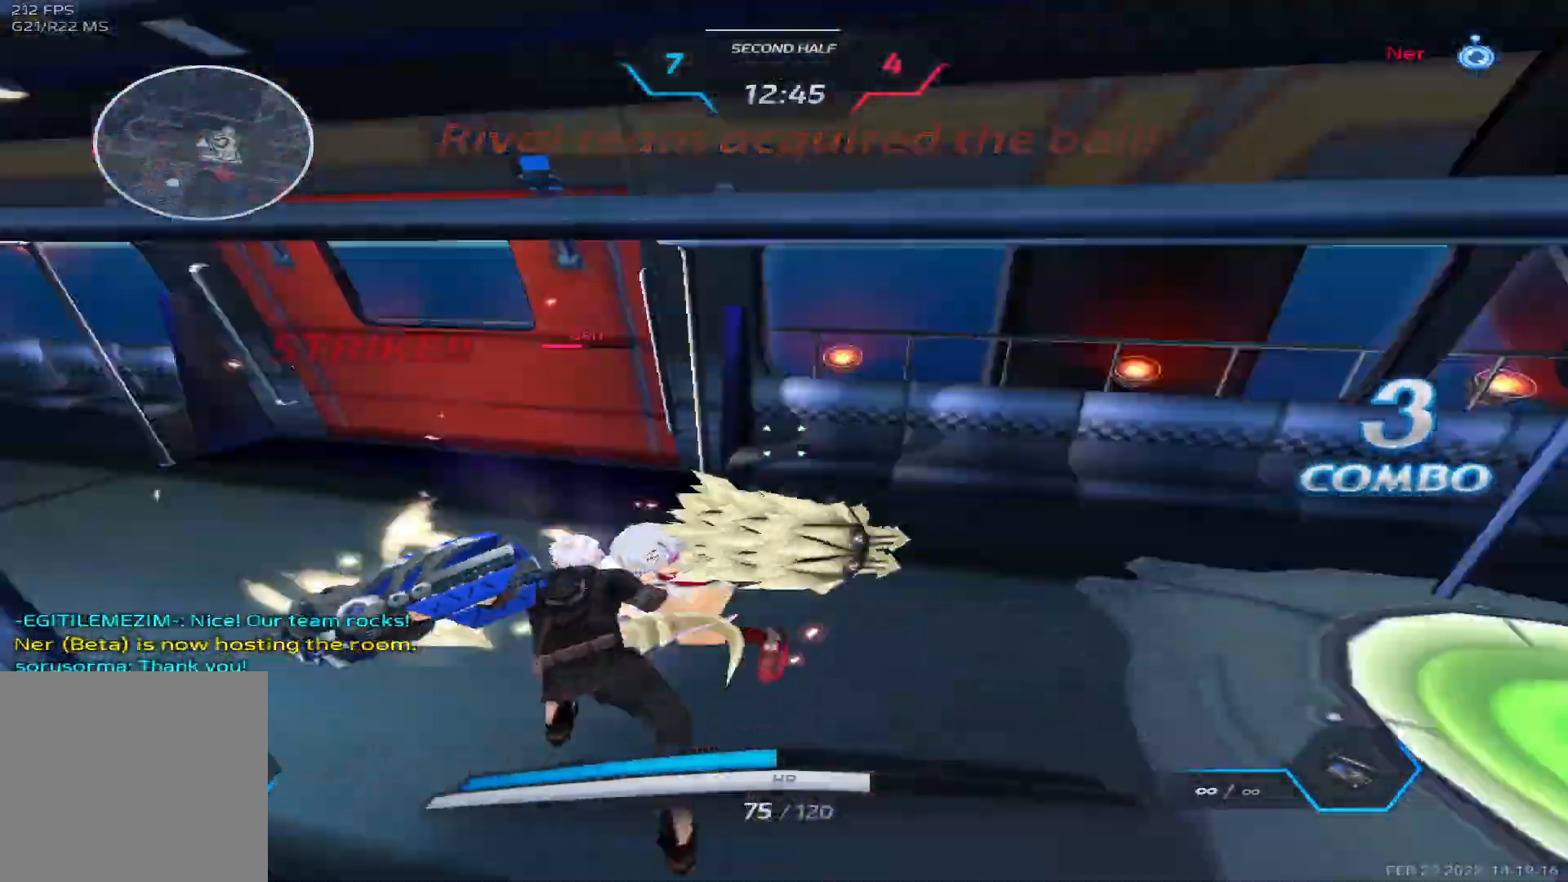
{"keys": ["space", "w"], "events": [[17, "d", "up"], [33, "space", "up"], [133, "space", "down"], [217, "space", "up"], [300, "w", "down"], [333, "space", "down"], [367, "a", "up"], [400, "w", "up"], [450, "w", "down"]]}
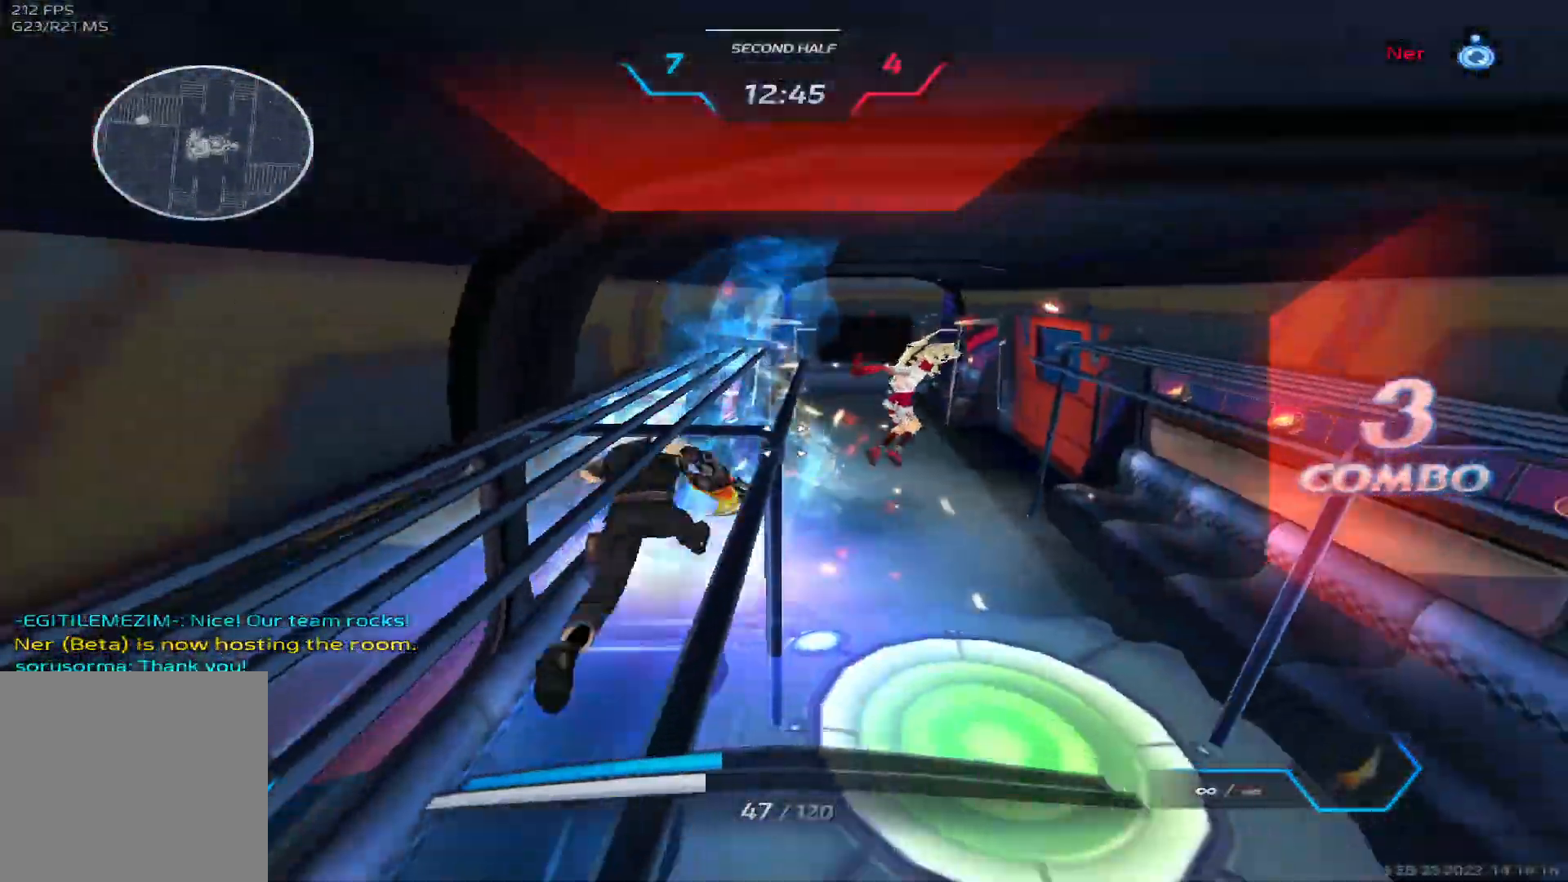
{"keys": ["w"], "events": [[33, "space", "up"]]}
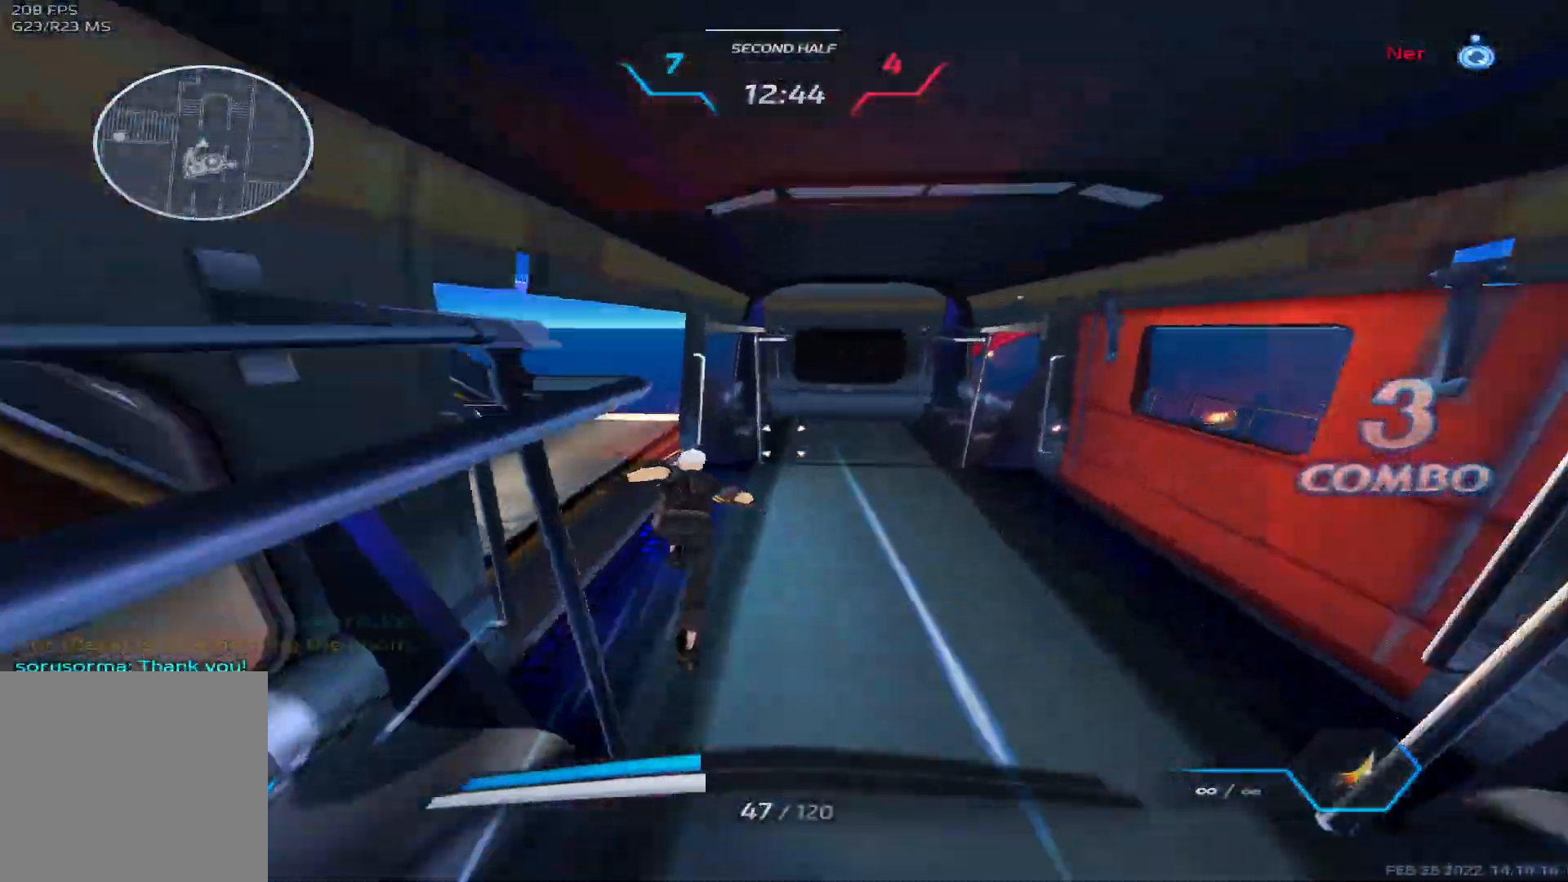
{"keys": ["w"], "events": []}
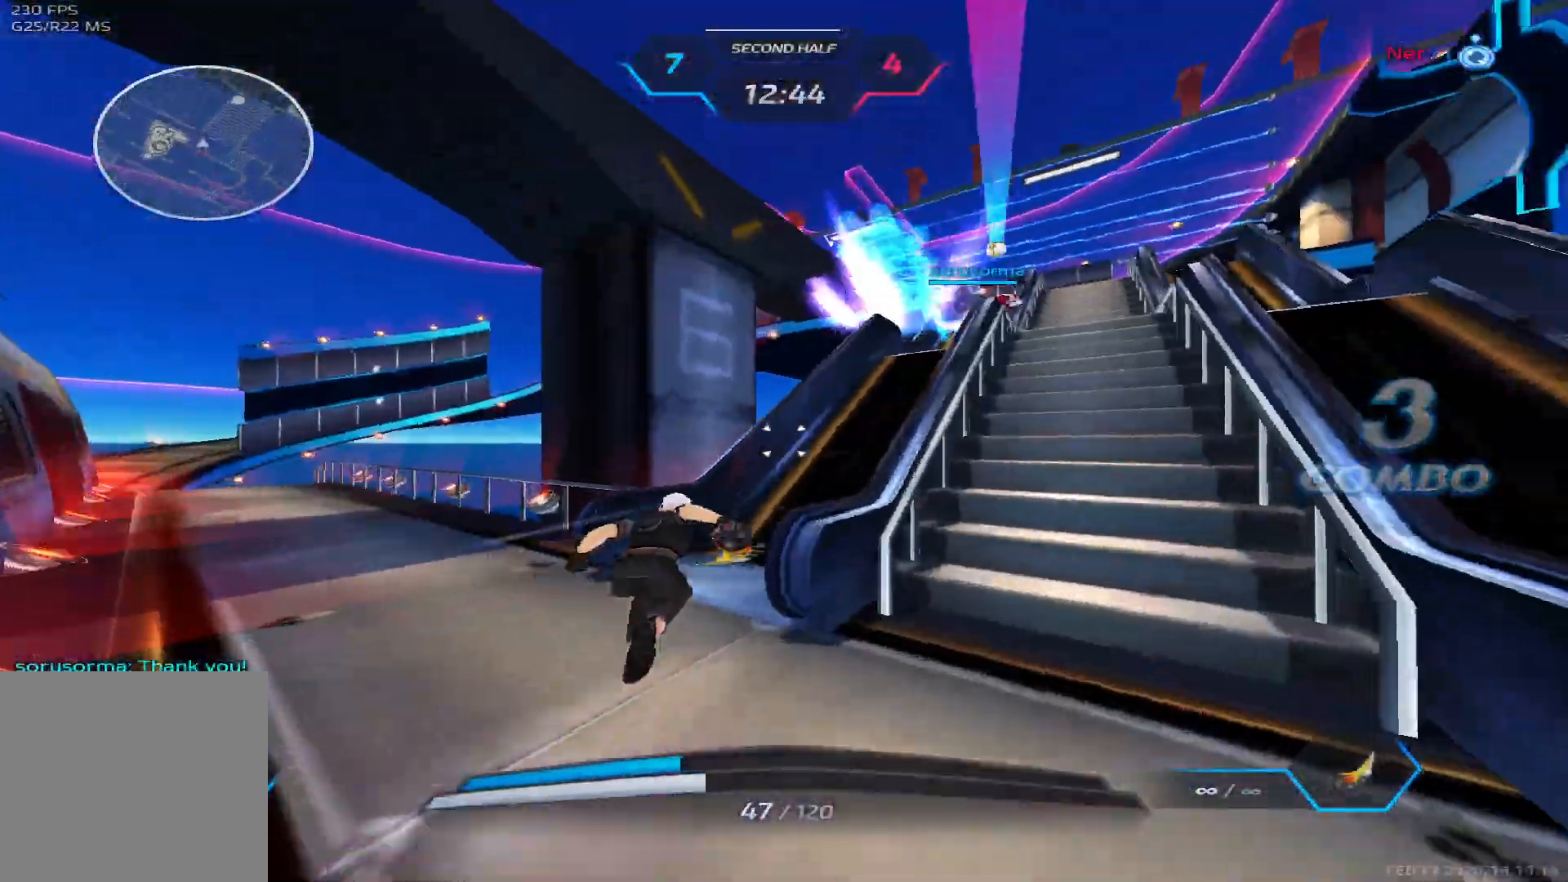
{"keys": ["space", "w"], "events": [[500, "space", "down"]]}
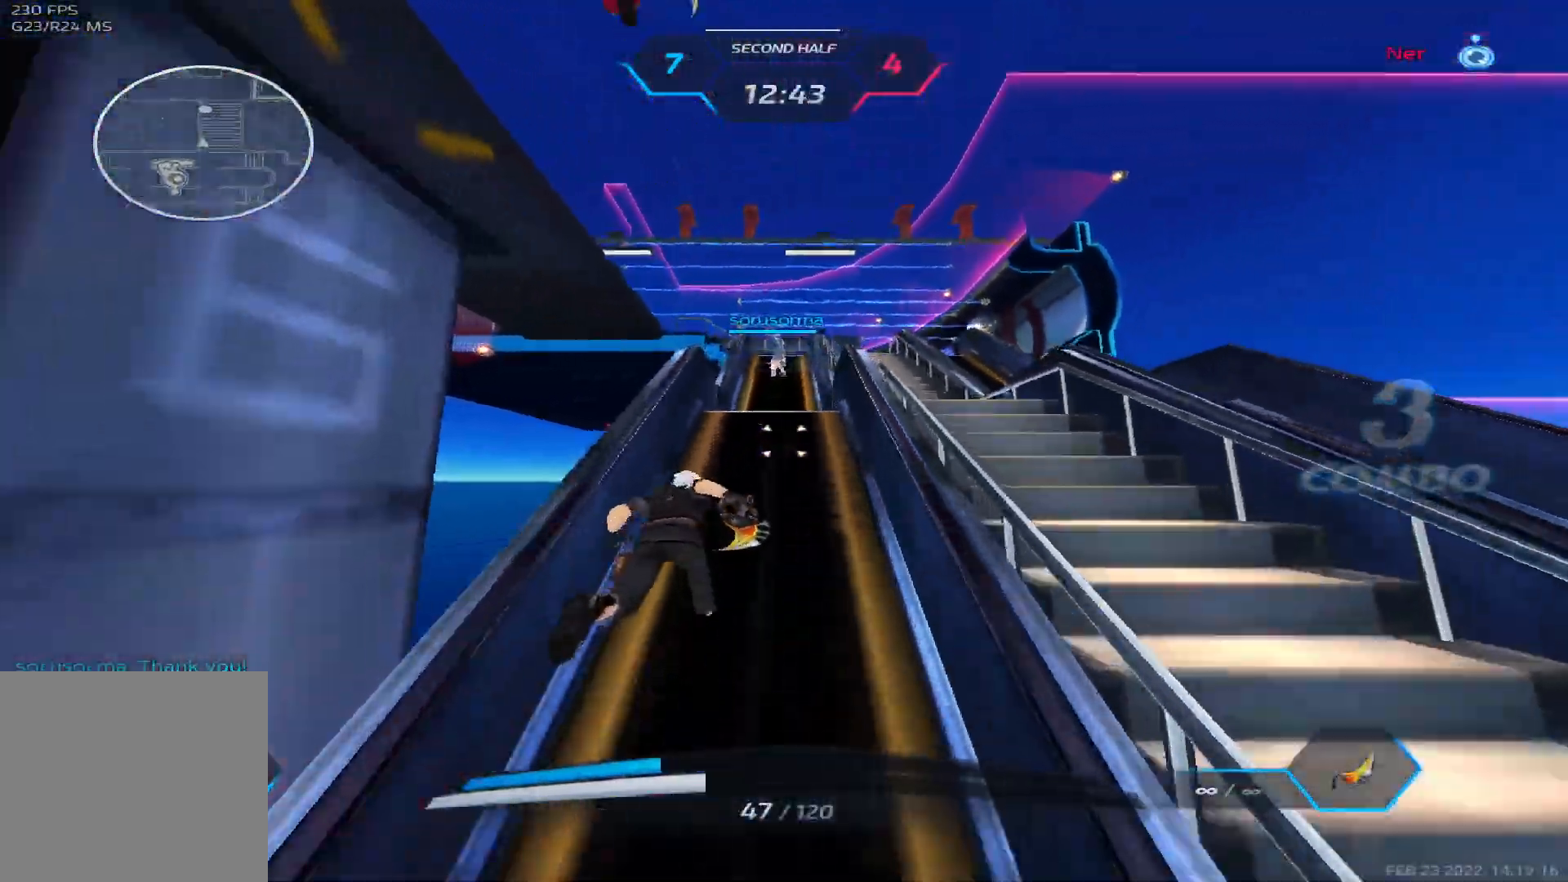
{"keys": ["a"], "events": [[17, "w", "up"], [100, "2", "down"], [100, "space", "up"], [167, "2", "up"], [267, "a", "down"]]}
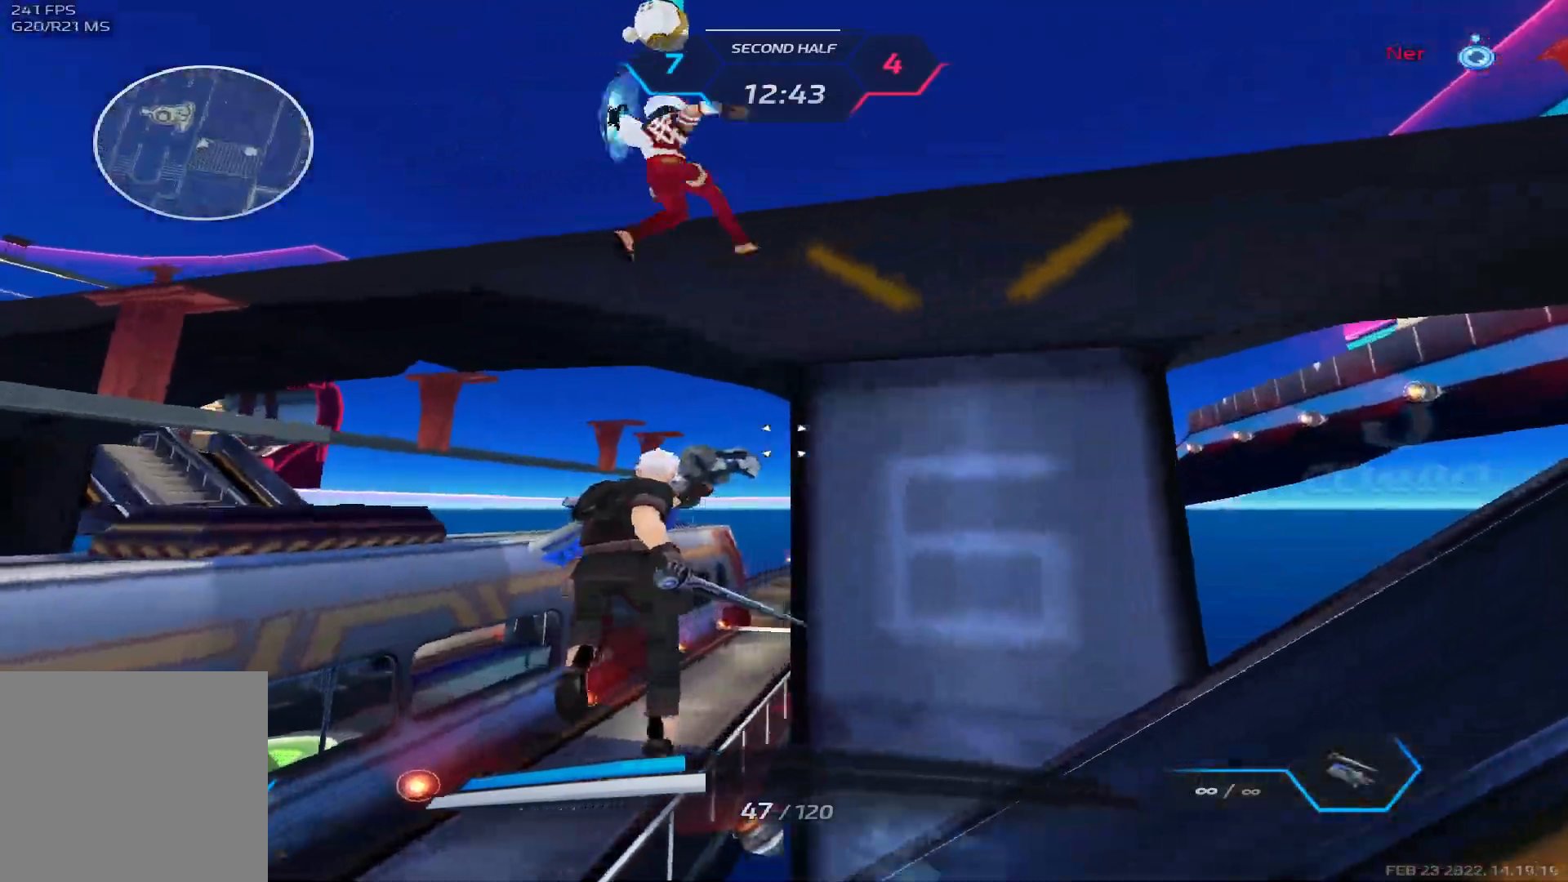
{"keys": ["a", "w"], "events": [[283, "space", "down"], [383, "space", "up"], [500, "w", "down"]]}
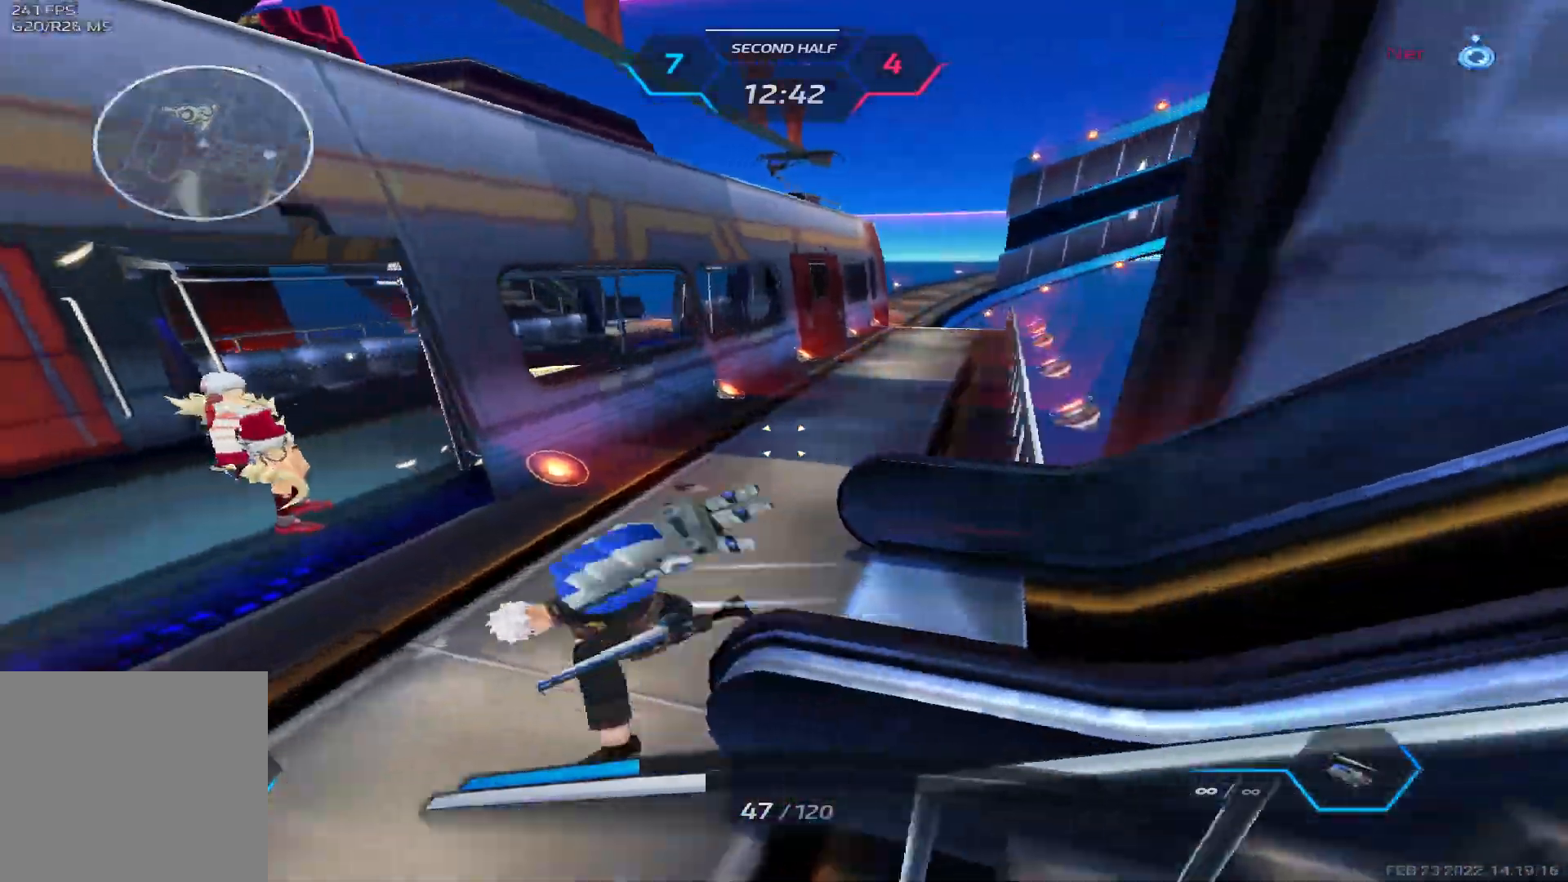
{"keys": ["a"], "events": [[133, "space", "down"], [217, "space", "up"], [217, "w", "up"]]}
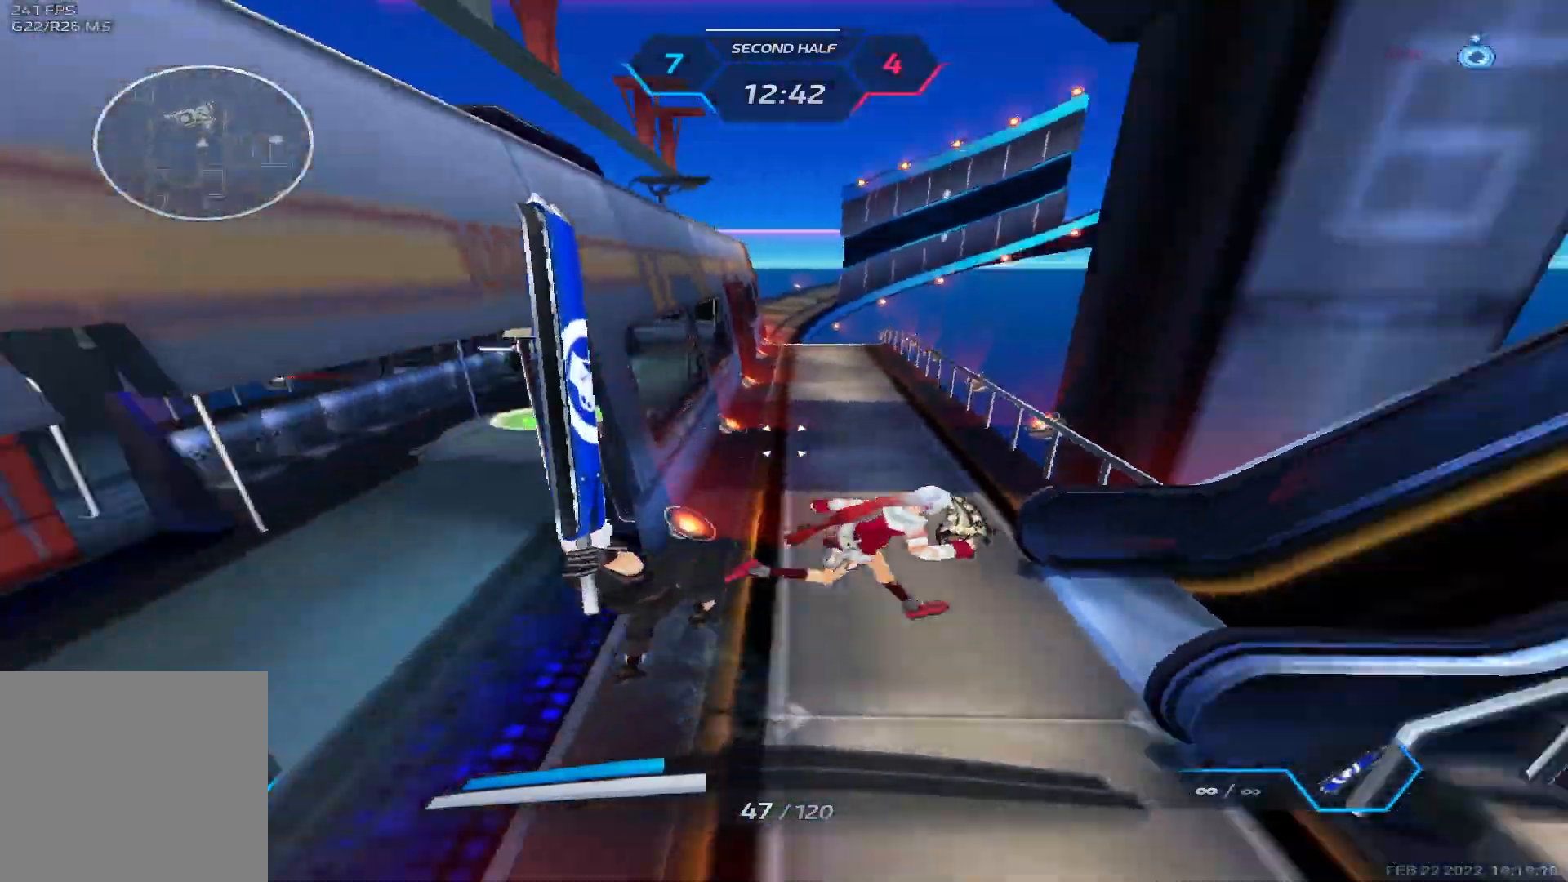
{"keys": ["a"], "events": []}
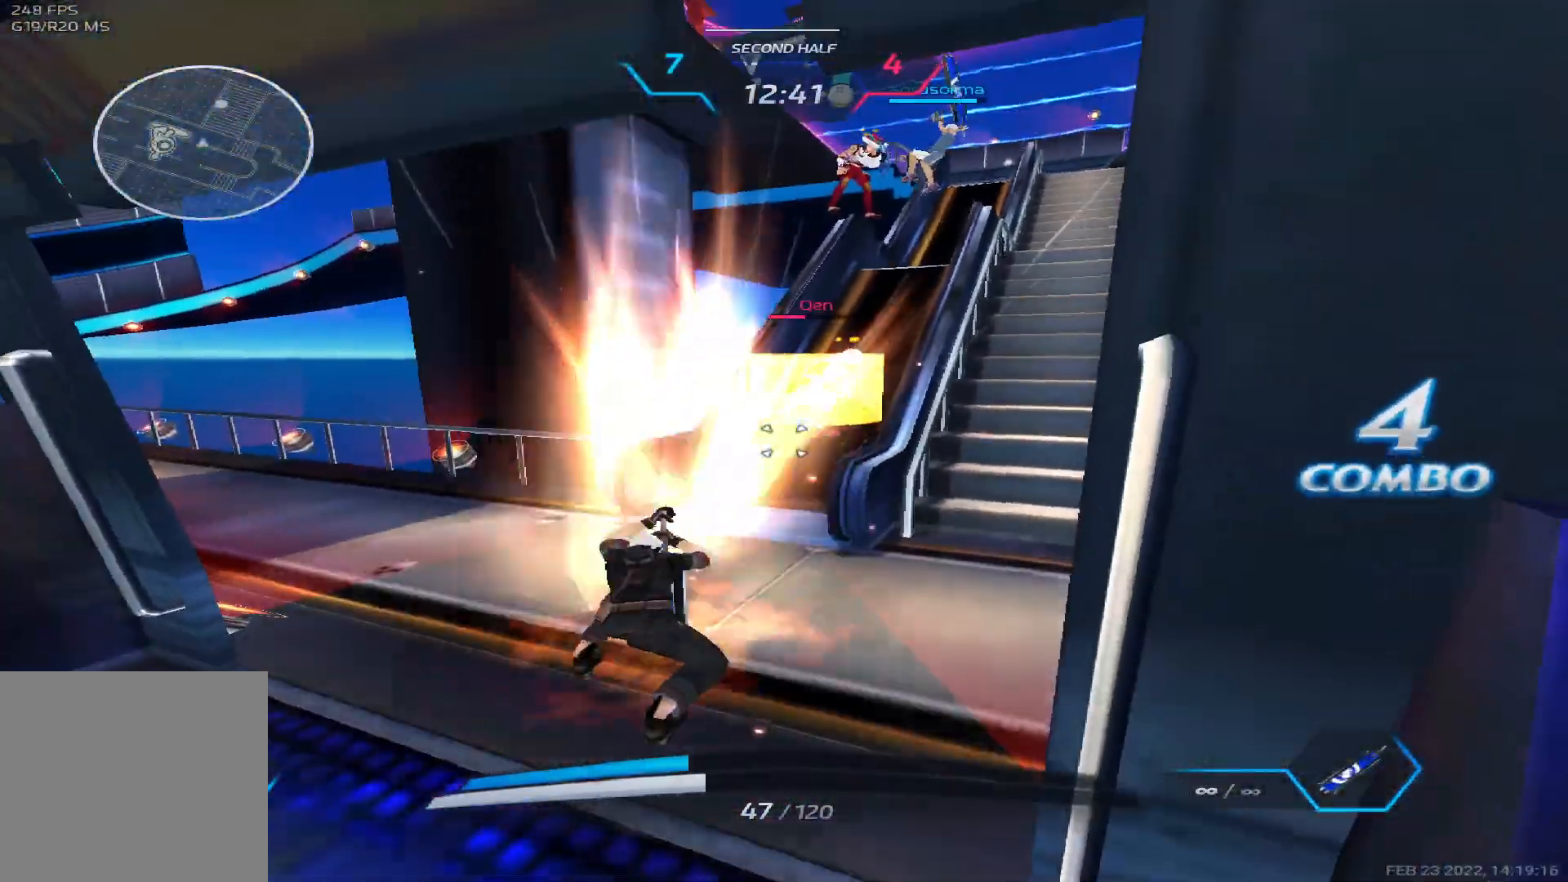
{"keys": ["a"], "events": [[83, "3", "down"], [167, "3", "up"], [233, "3", "down"], [300, "3", "up"]]}
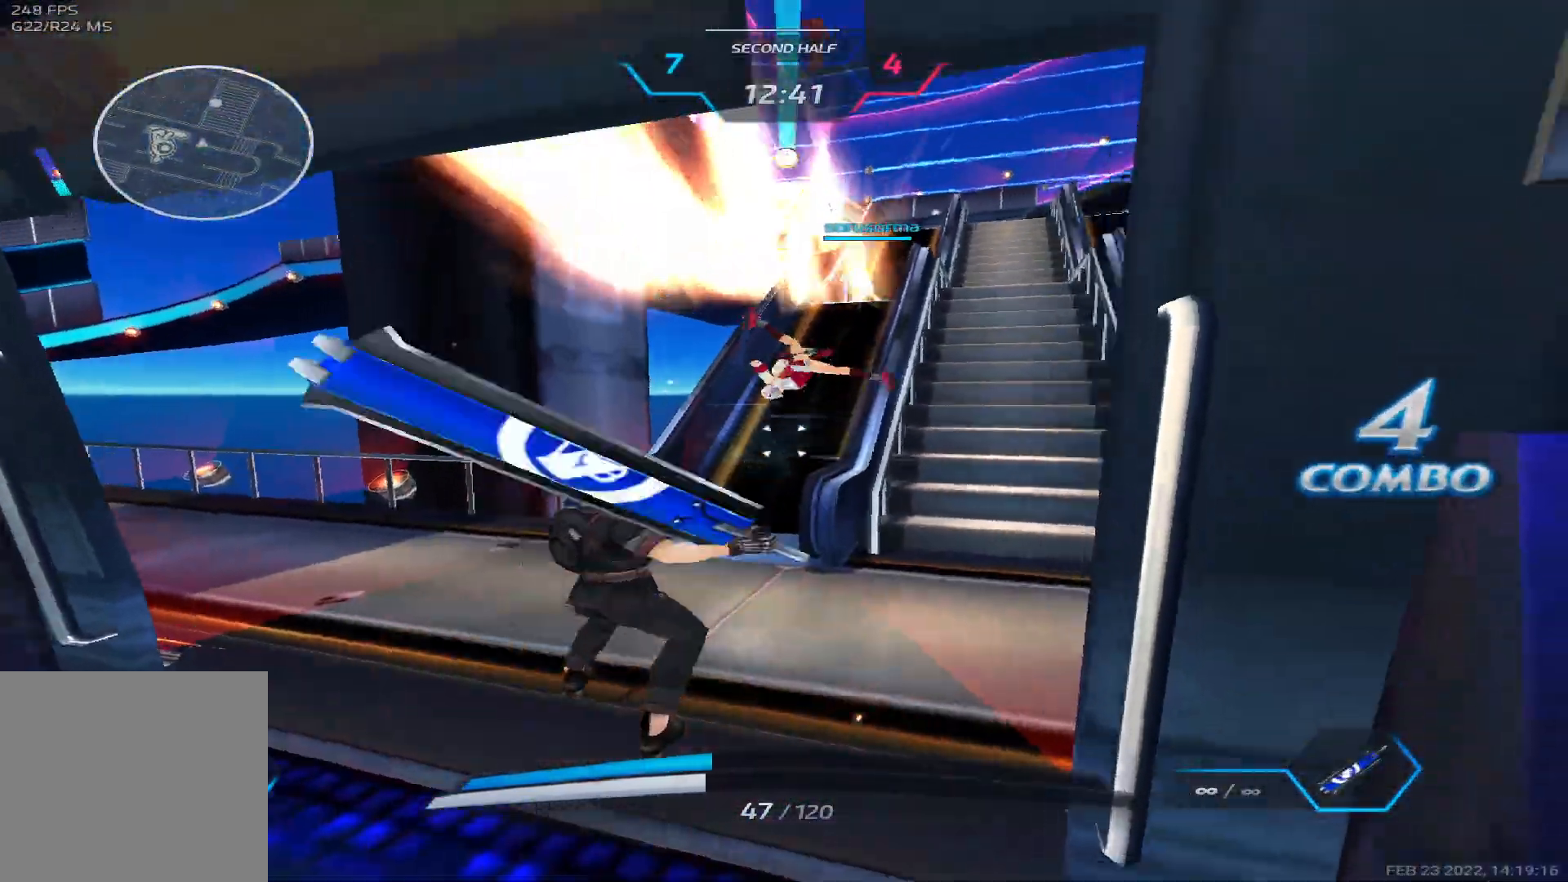
{"keys": [], "events": [[50, "w", "down"], [117, "w", "up"], [183, "a", "up"], [200, "w", "down"], [250, "w", "up"], [317, "2", "down"], [417, "2", "up"]]}
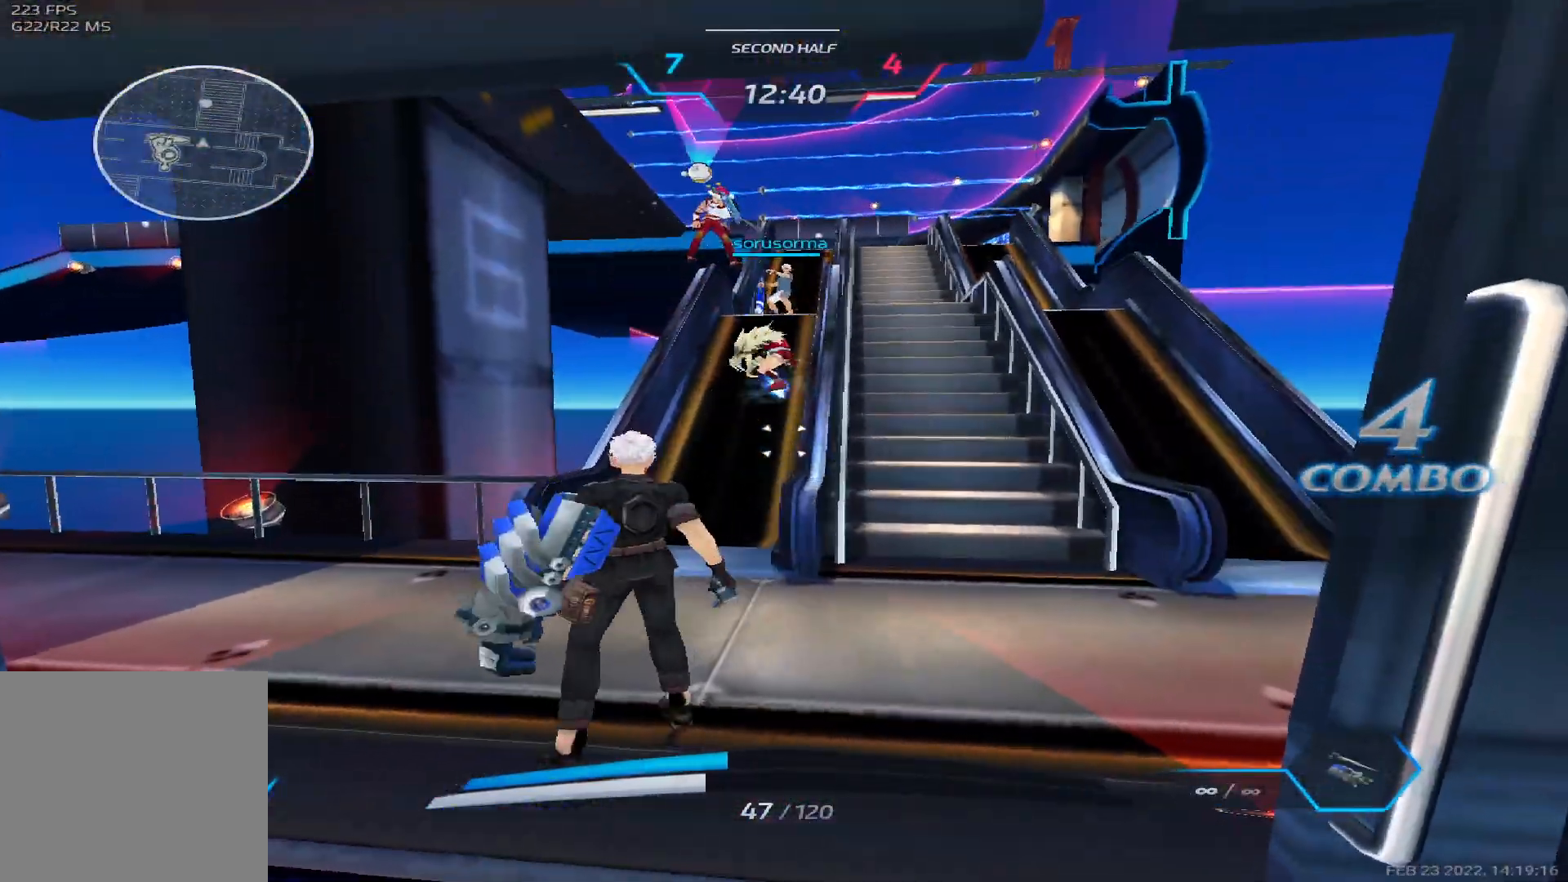
{"keys": ["d", "w"], "events": [[67, "space", "down"], [133, "d", "down"], [167, "space", "up"], [200, "w", "down"], [283, "w", "up"], [333, "w", "down"]]}
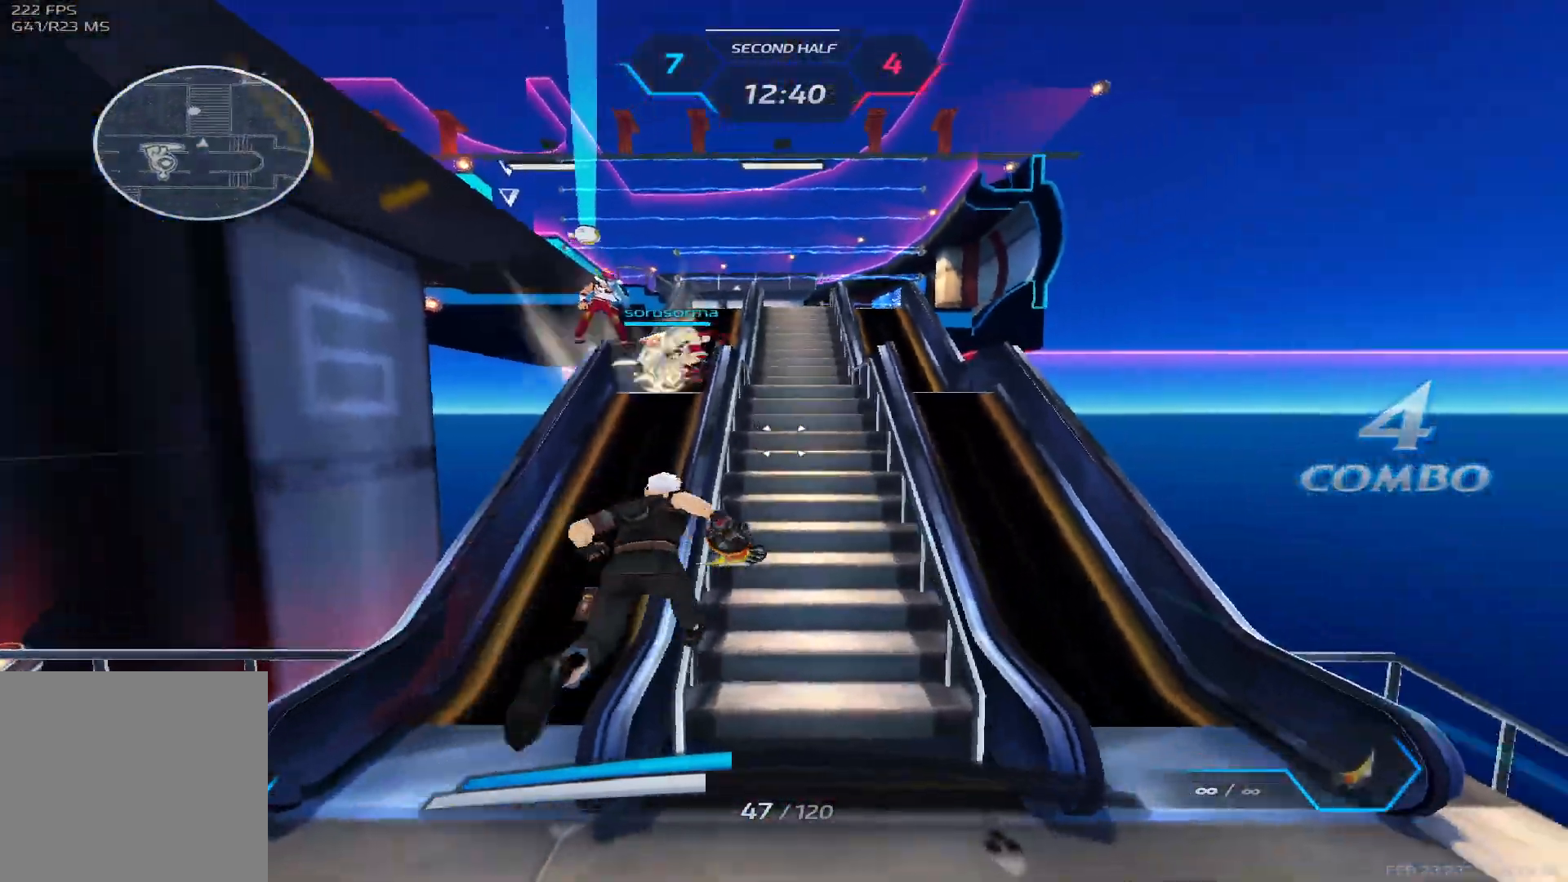
{"keys": ["w"], "events": [[50, "d", "up"], [133, "2", "down"], [233, "2", "up"]]}
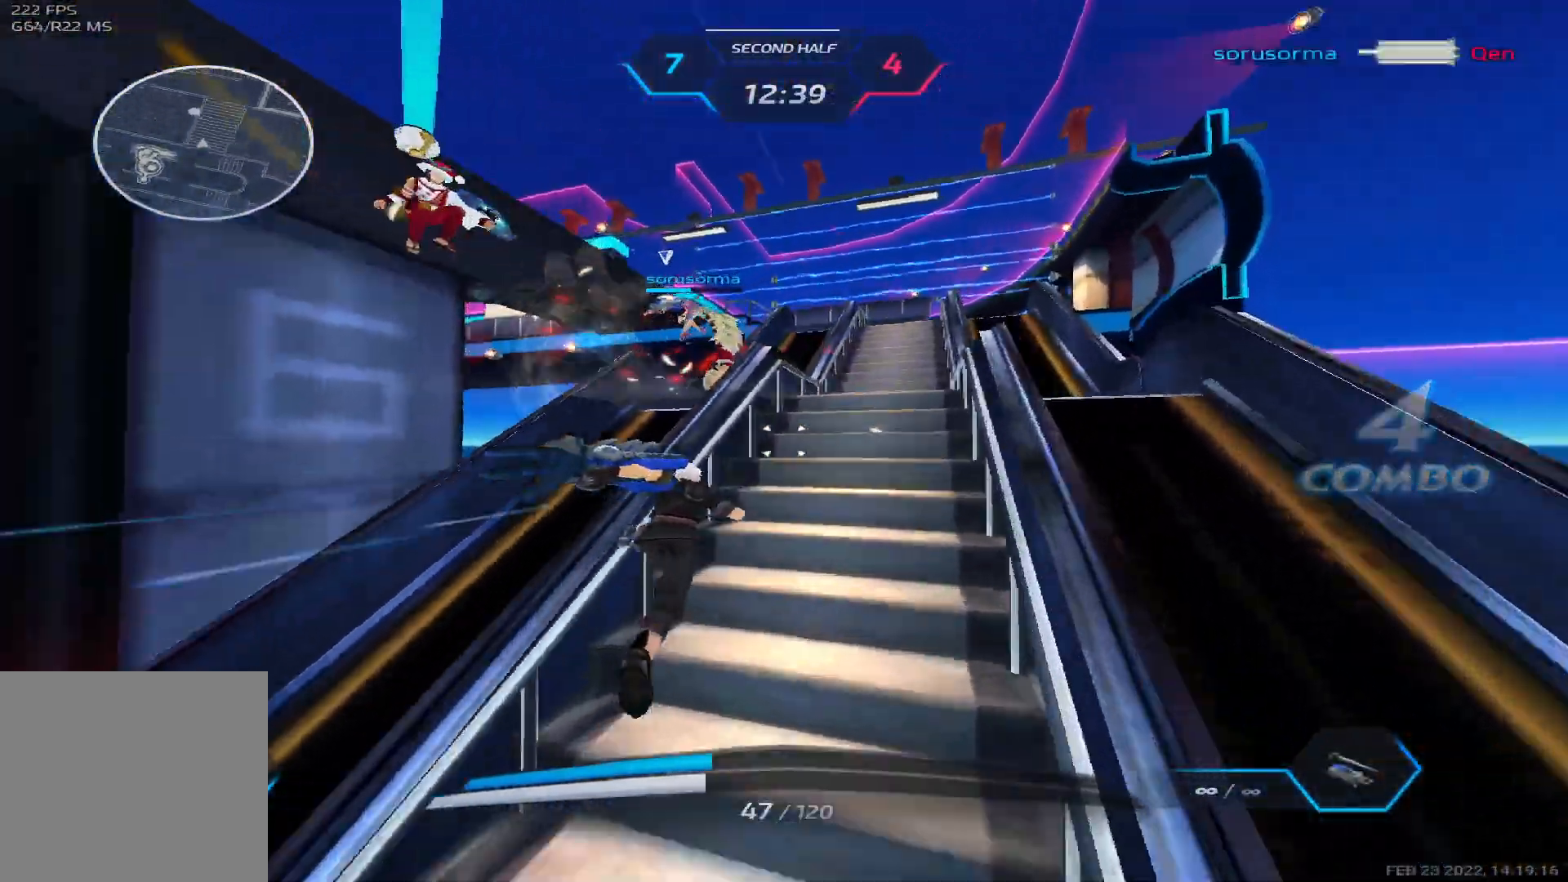
{"keys": ["a"], "events": [[50, "d", "down"], [50, "space", "down"], [100, "space", "up"], [117, "w", "up"], [183, "space", "down"], [217, "w", "down"], [300, "space", "up"], [400, "a", "down"], [433, "d", "up"], [500, "w", "up"]]}
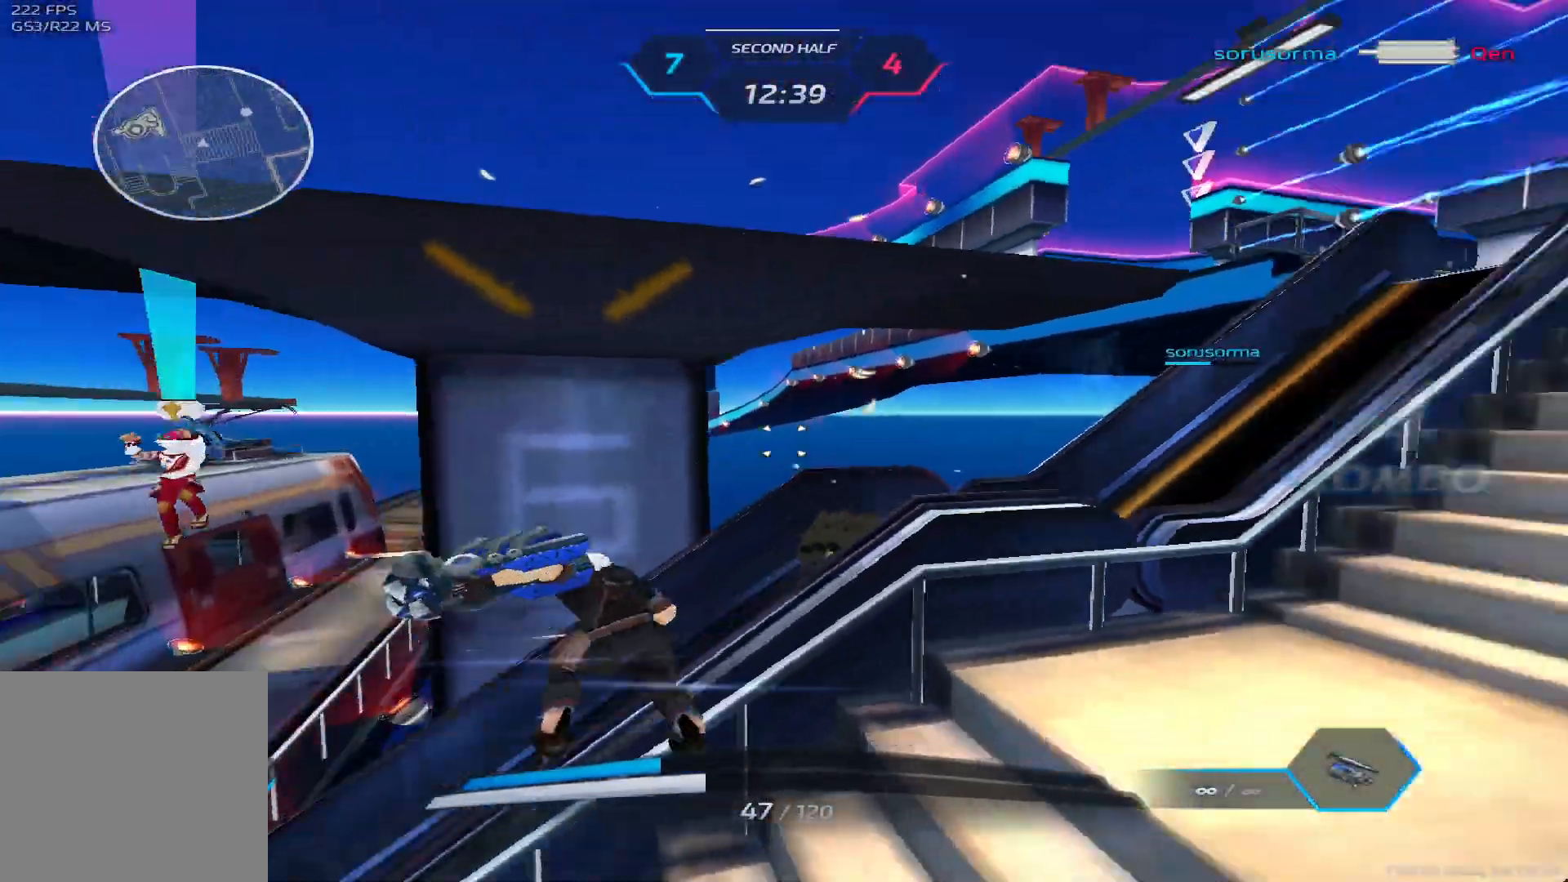
{"keys": ["a", "w"], "events": [[83, "space", "down"], [183, "space", "up"], [267, "space", "down"], [317, "w", "down"], [367, "space", "up"]]}
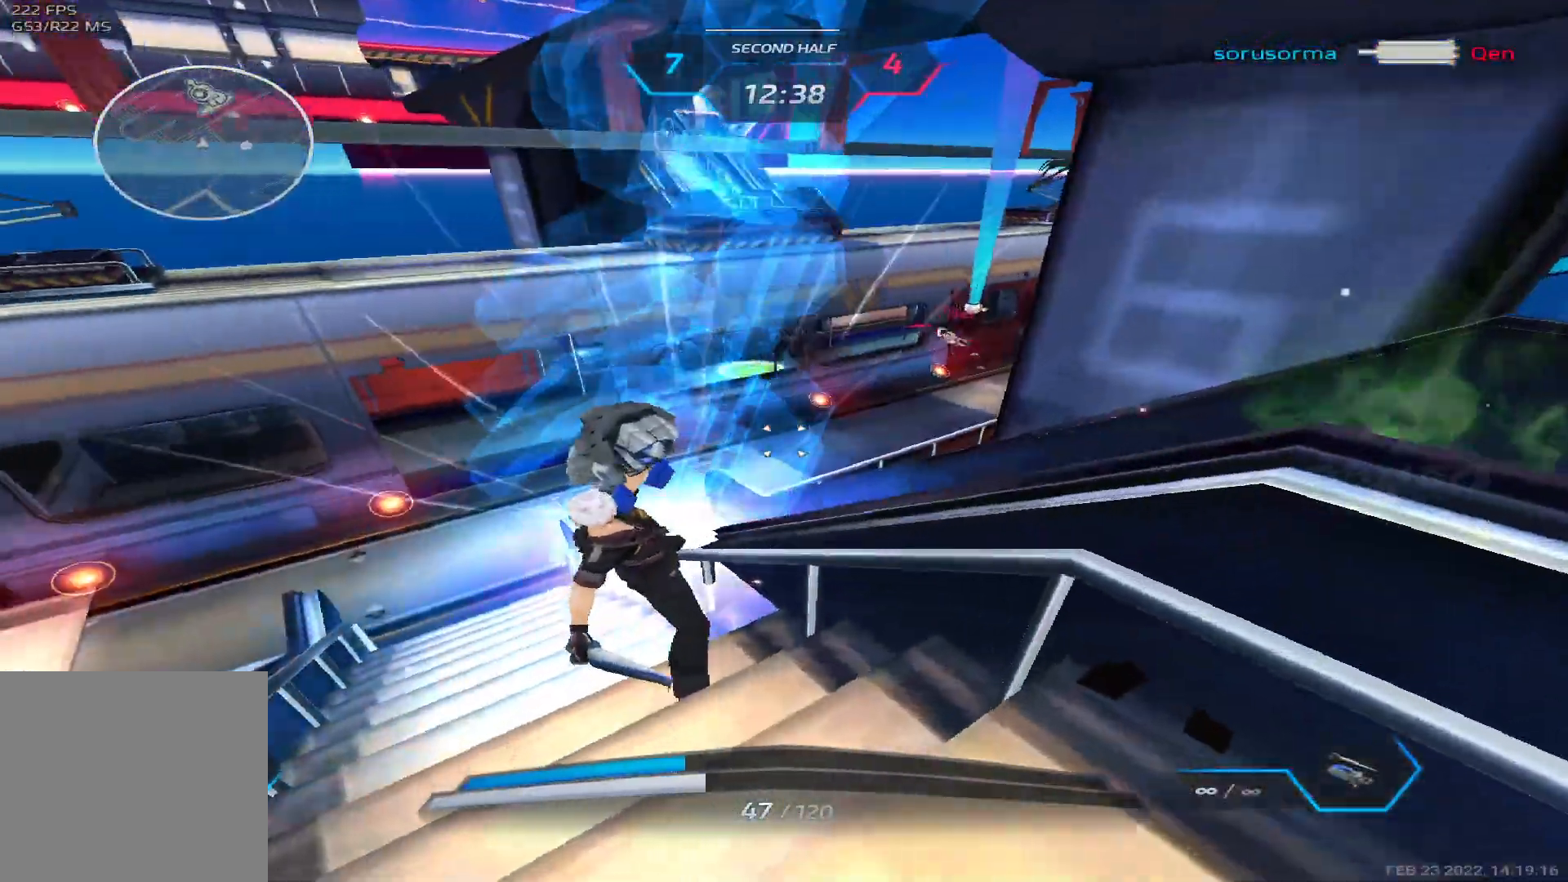
{"keys": ["a", "w"], "events": []}
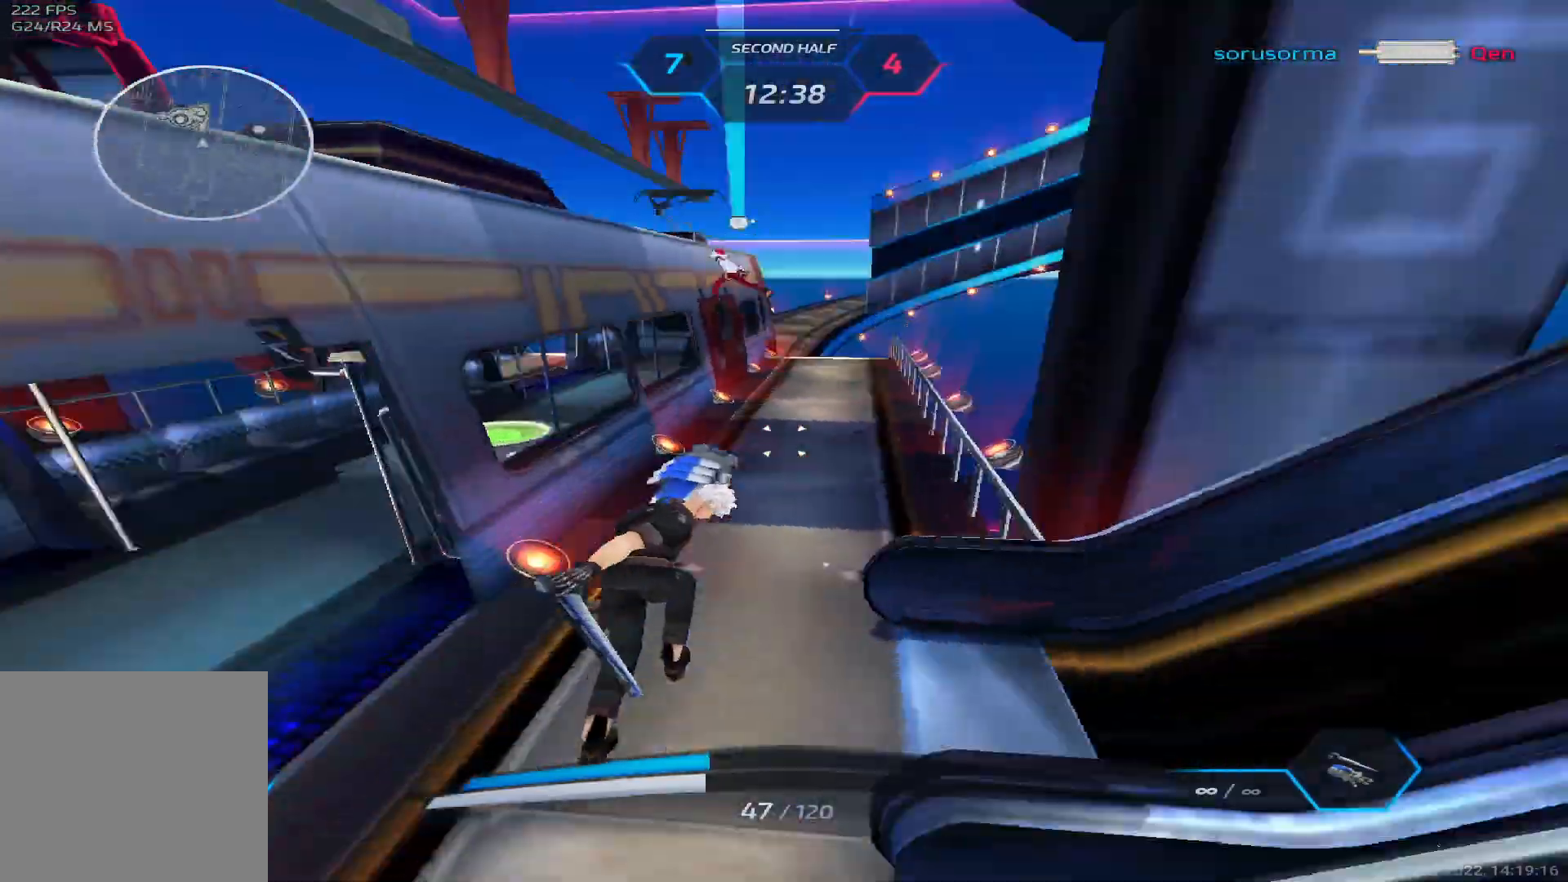
{"keys": ["a"], "events": [[33, "w", "up"]]}
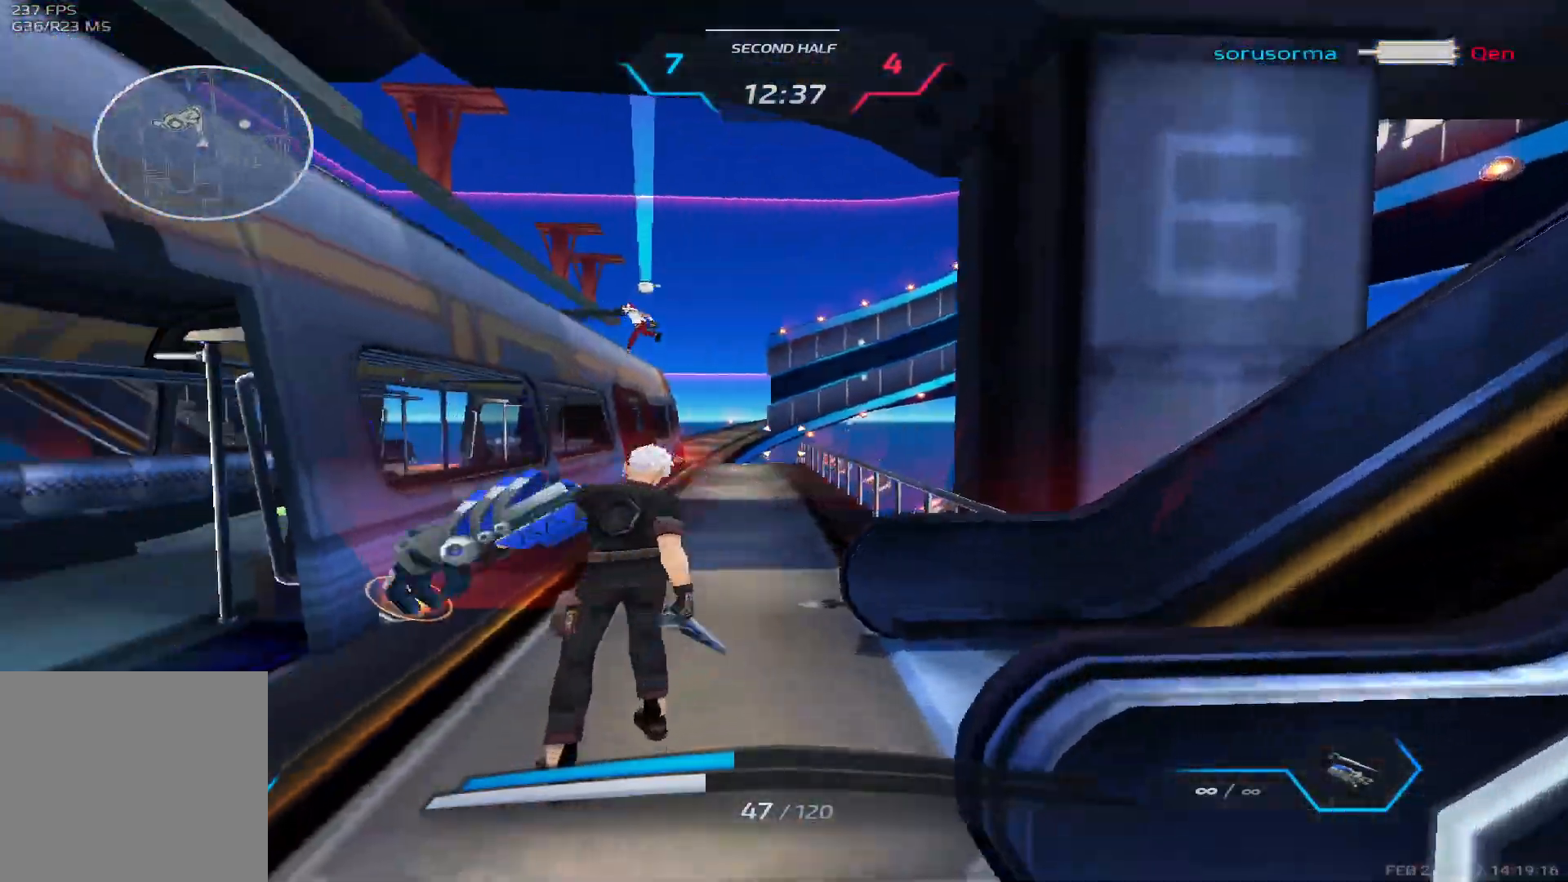
{"keys": ["w"], "events": [[33, "w", "down"], [150, "space", "down"], [267, "w", "up"], [300, "space", "up"], [317, "w", "down"], [417, "a", "up"]]}
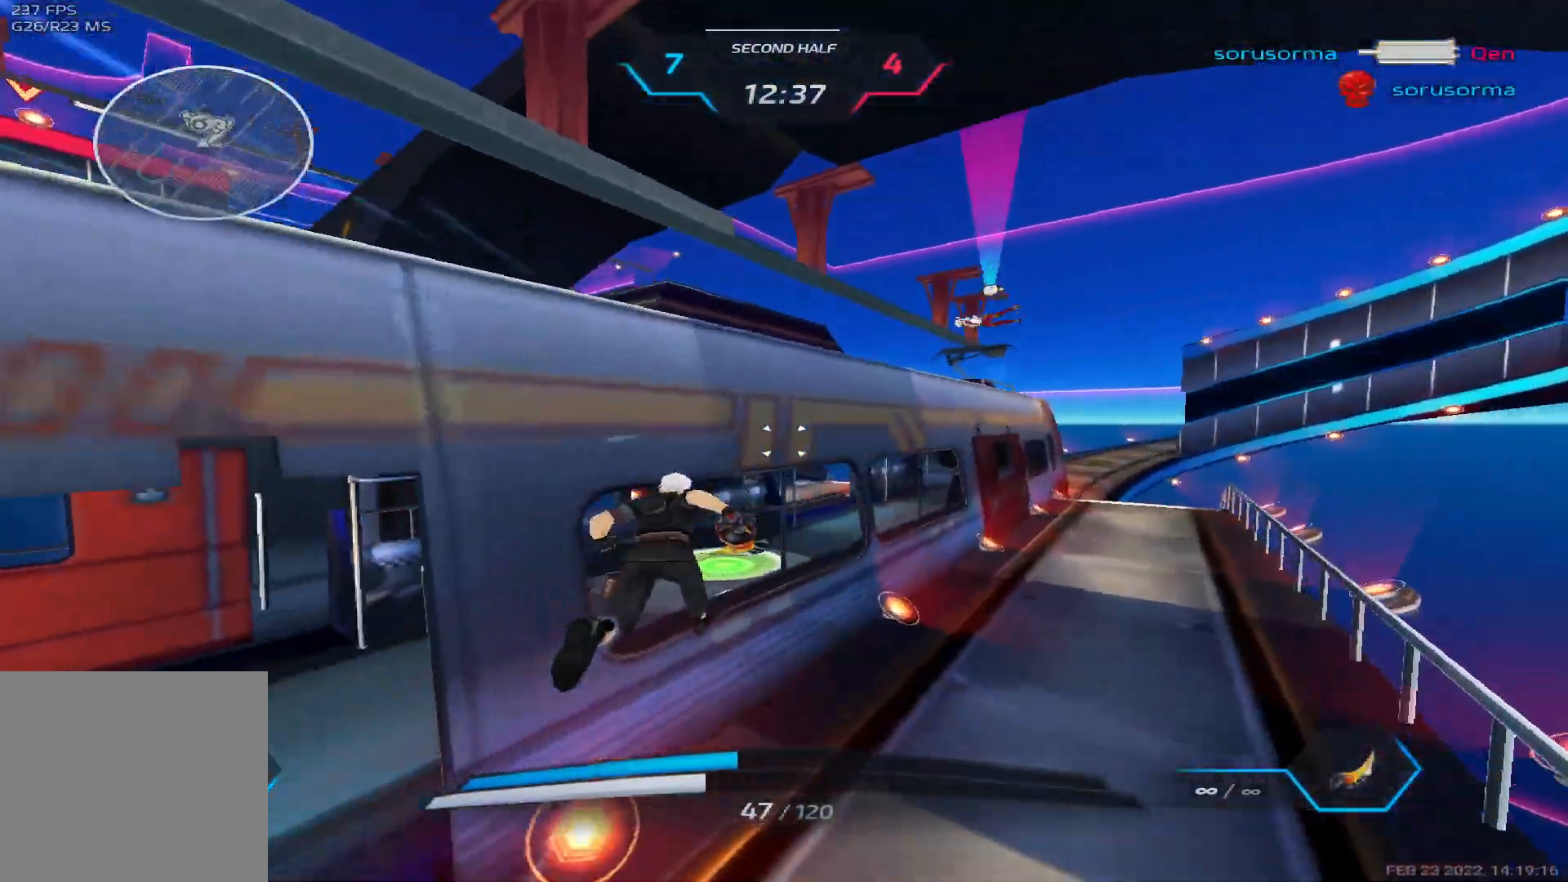
{"keys": ["a"], "events": [[167, "space", "down"], [183, "a", "down"], [233, "space", "up"], [233, "w", "up"], [300, "space", "down"], [433, "space", "up"]]}
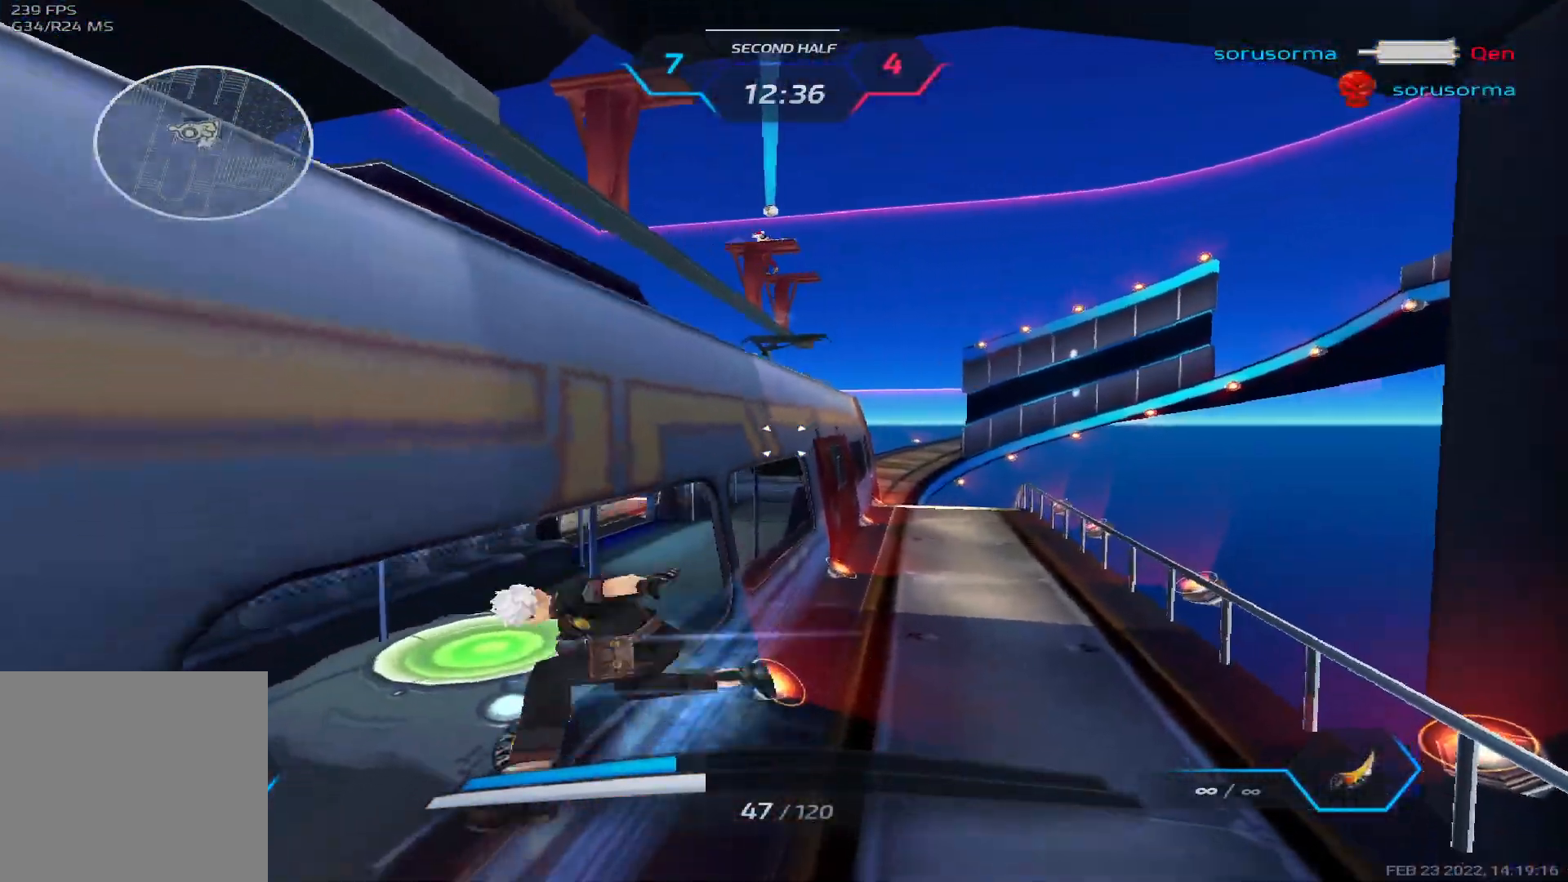
{"keys": ["d", "w"], "events": [[133, "s", "down"], [200, "a", "up"], [217, "space", "down"], [233, "d", "down"], [250, "s", "up"], [333, "space", "up"], [350, "w", "down"], [417, "w", "up"], [467, "w", "down"]]}
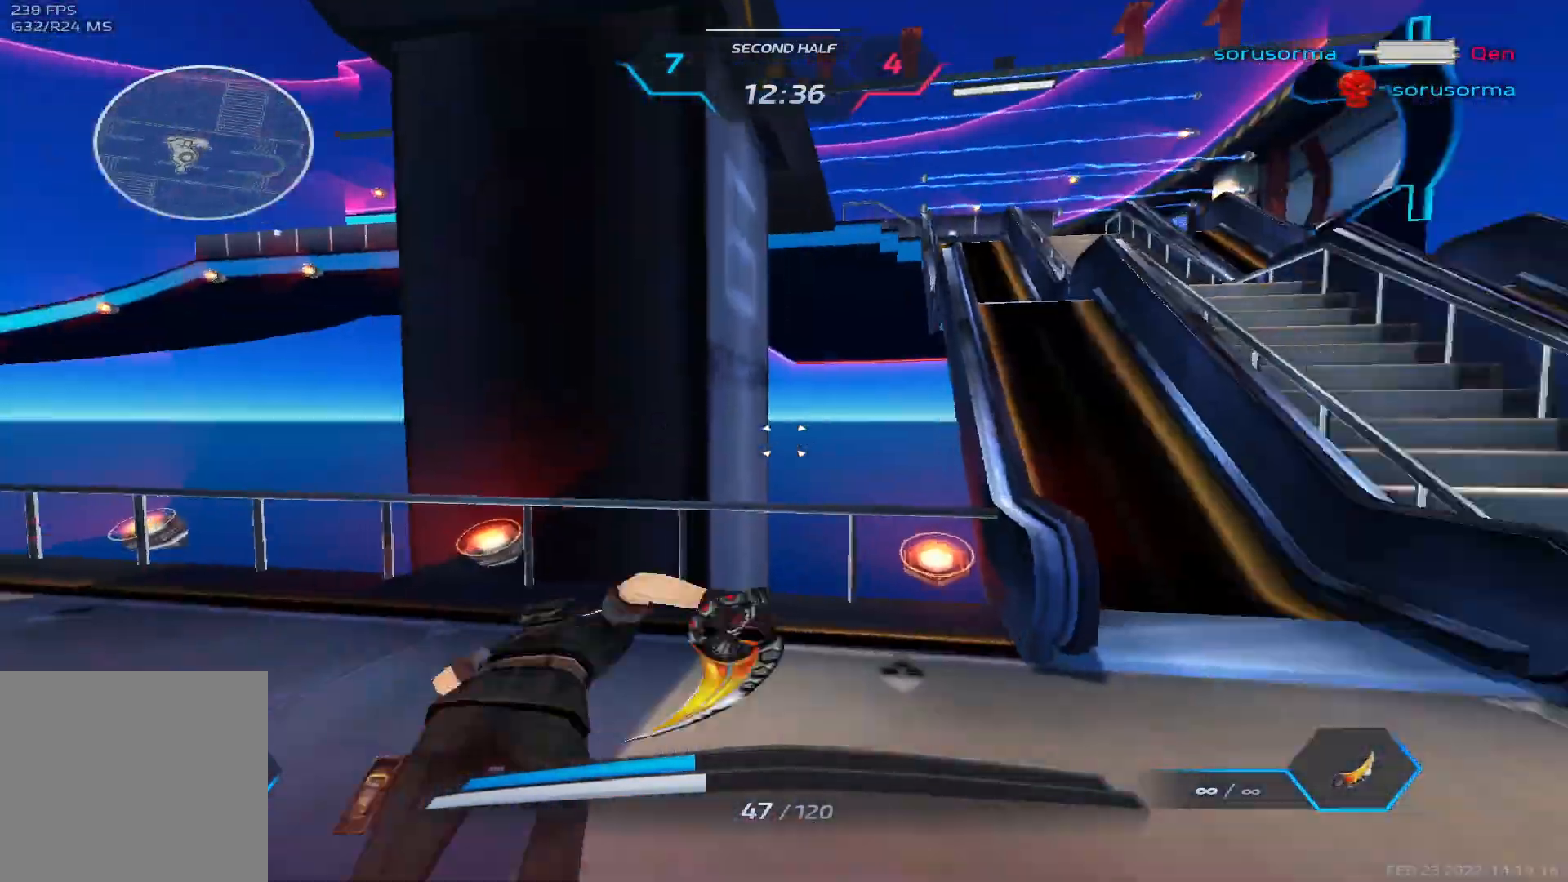
{"keys": ["space", "w"], "events": [[167, "d", "up"], [483, "space", "down"]]}
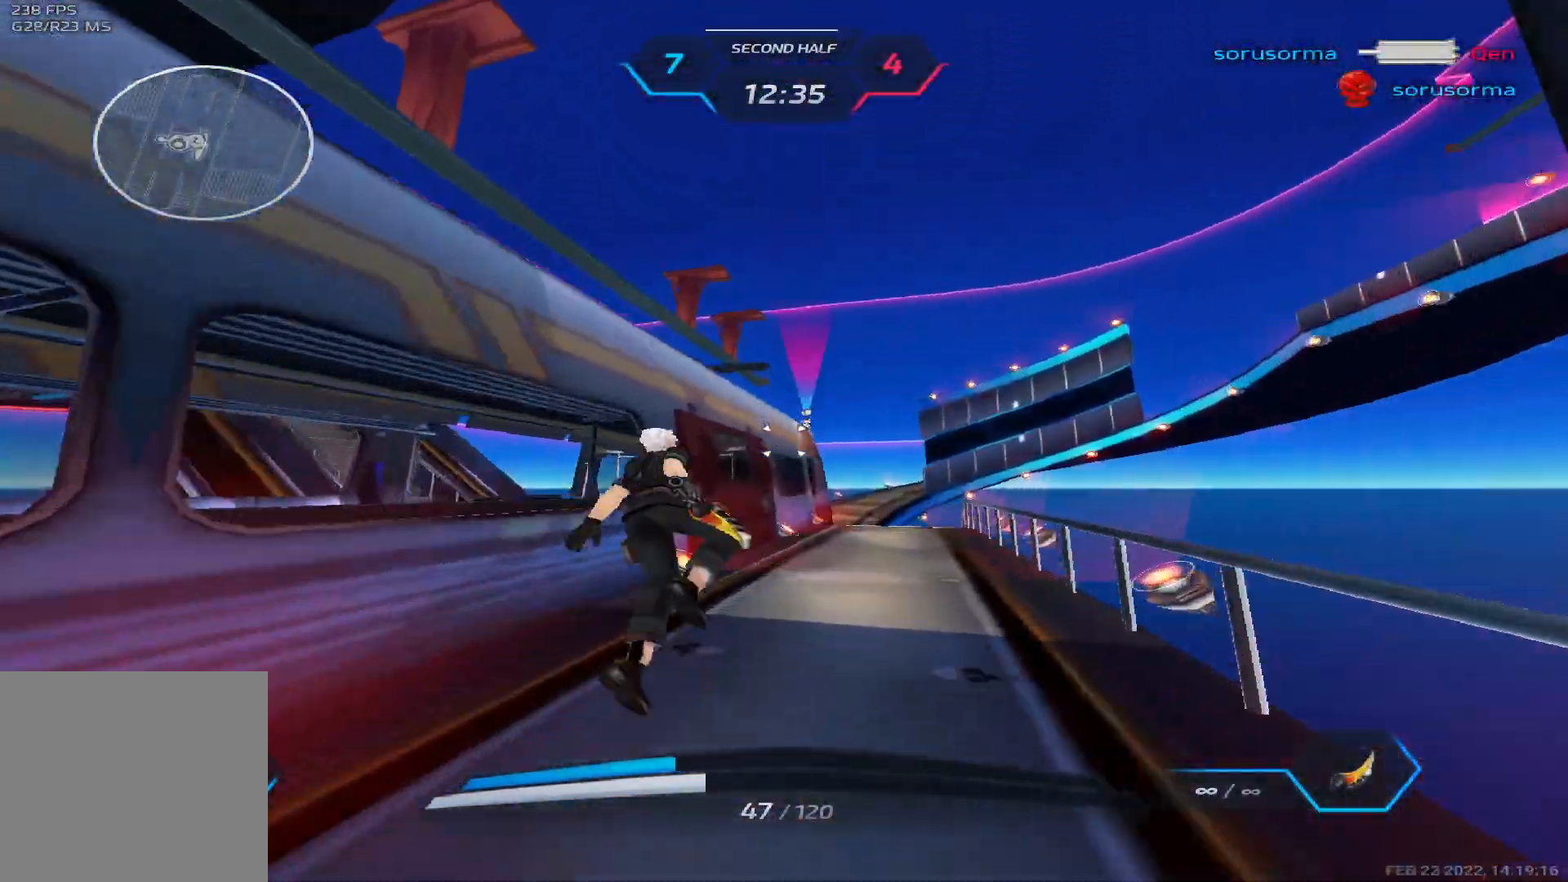
{"keys": ["d", "w"], "events": [[50, "a", "down"], [83, "space", "up"], [267, "a", "up"], [283, "d", "down"], [283, "w", "up"], [383, "w", "down"], [417, "w", "up"], [483, "w", "down"]]}
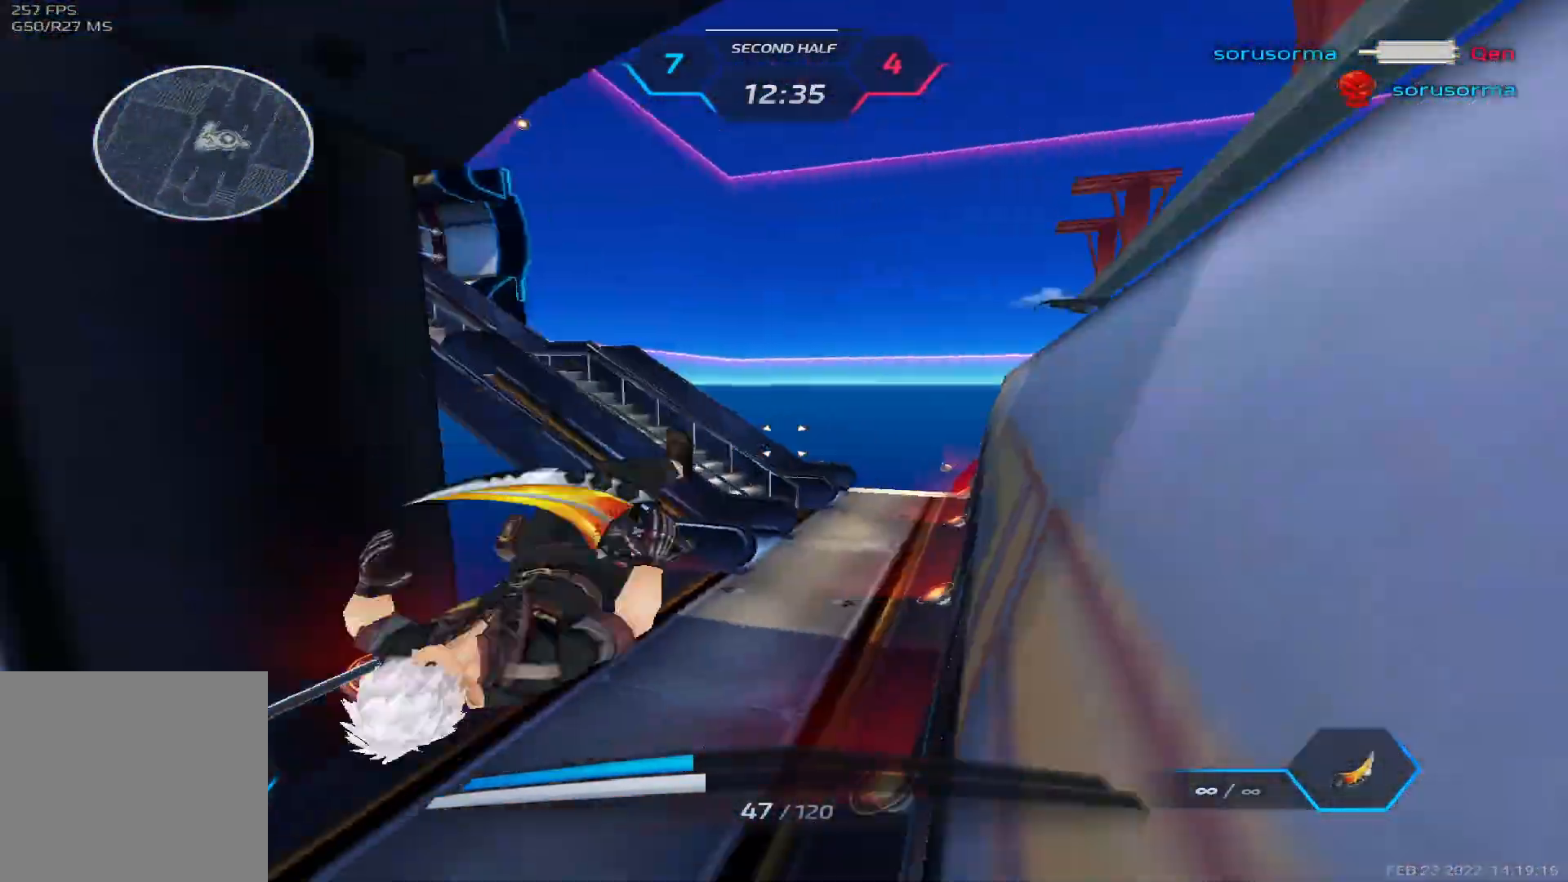
{"keys": ["d", "w"], "events": []}
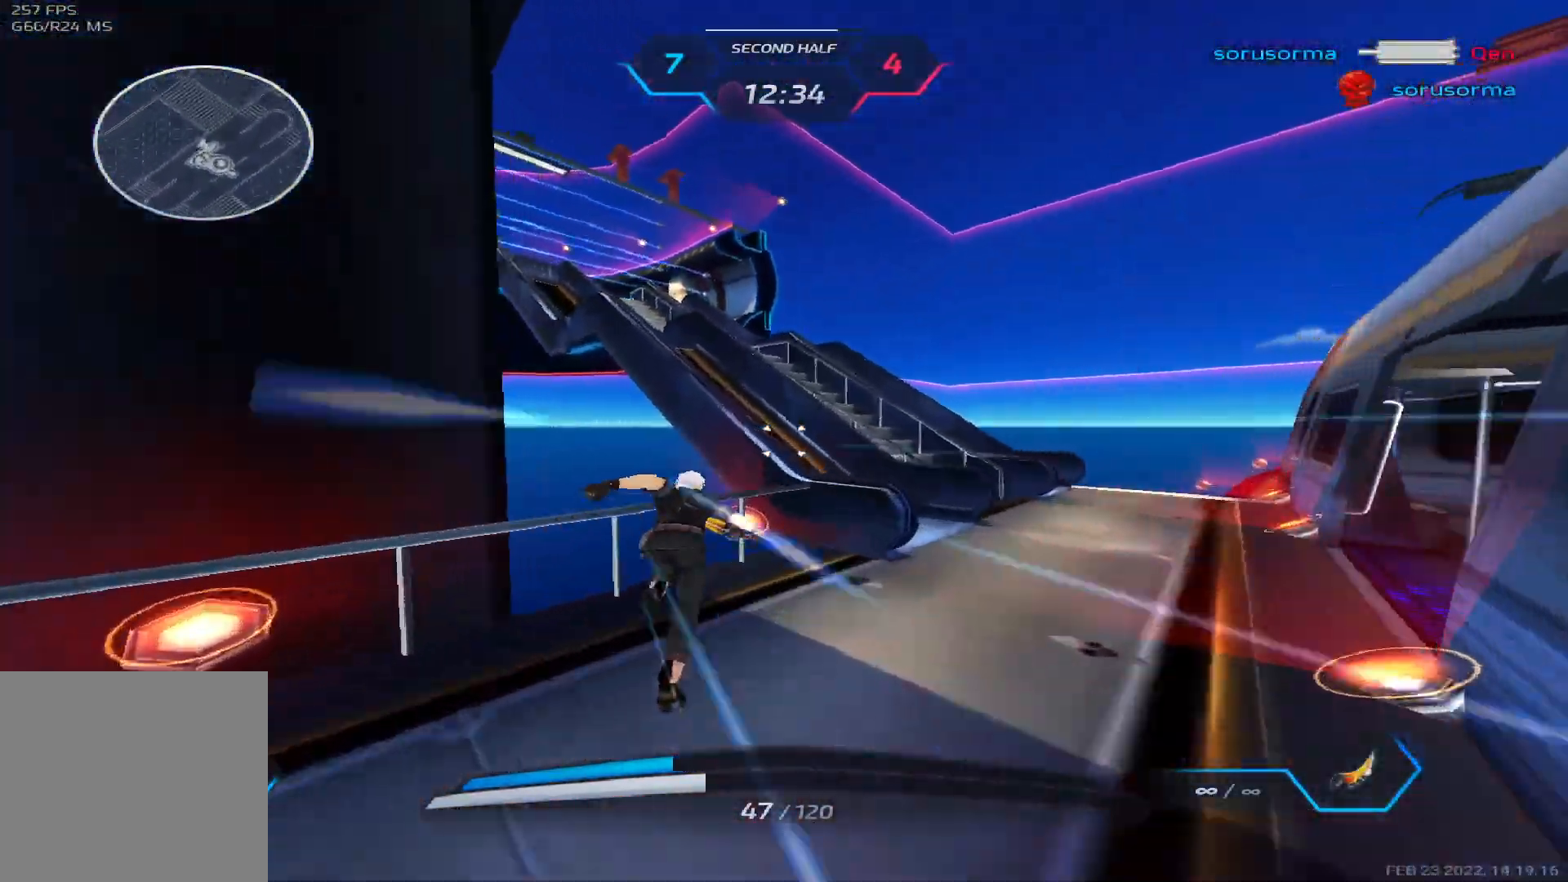
{"keys": ["d", "w"], "events": [[117, "space", "down"], [150, "w", "up"], [183, "w", "down"], [217, "space", "up"], [250, "w", "up"], [283, "w", "down"]]}
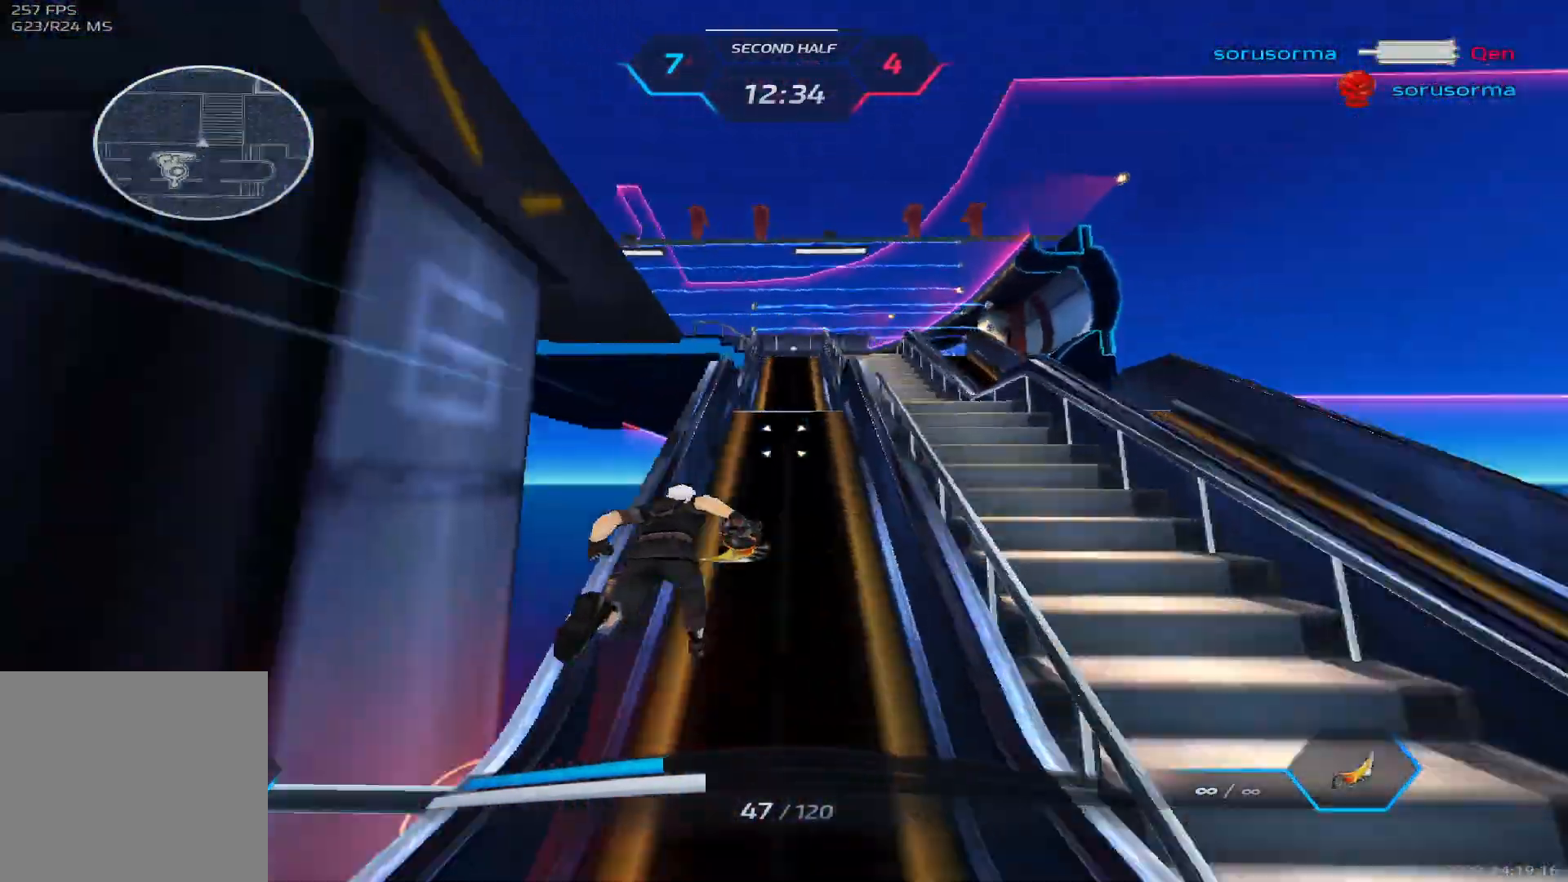
{"keys": ["d", "w"], "events": []}
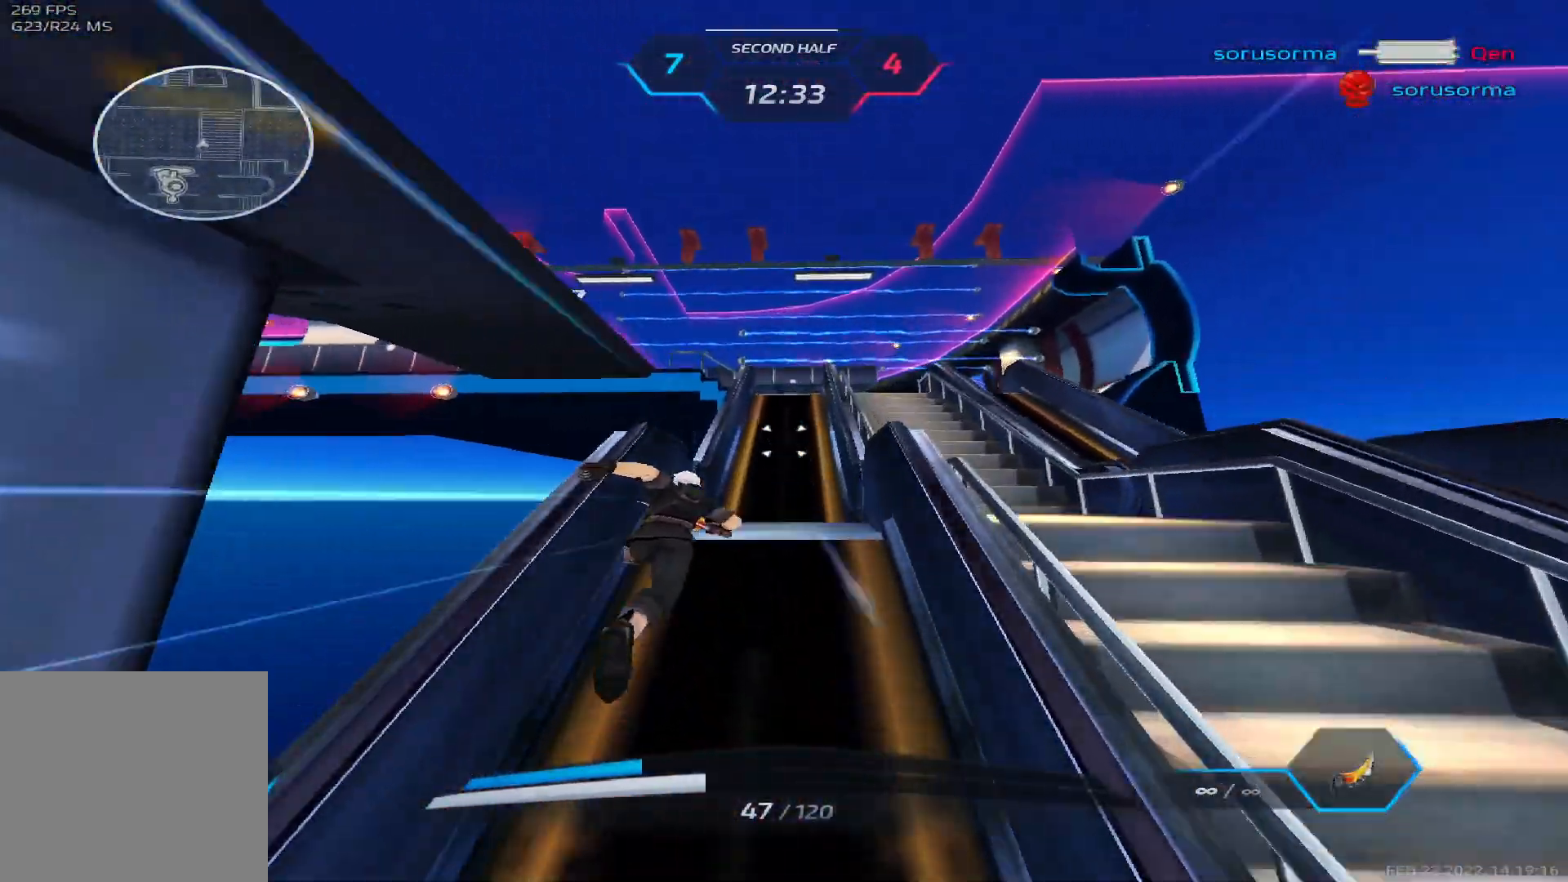
{"keys": ["w"], "events": [[300, "d", "up"]]}
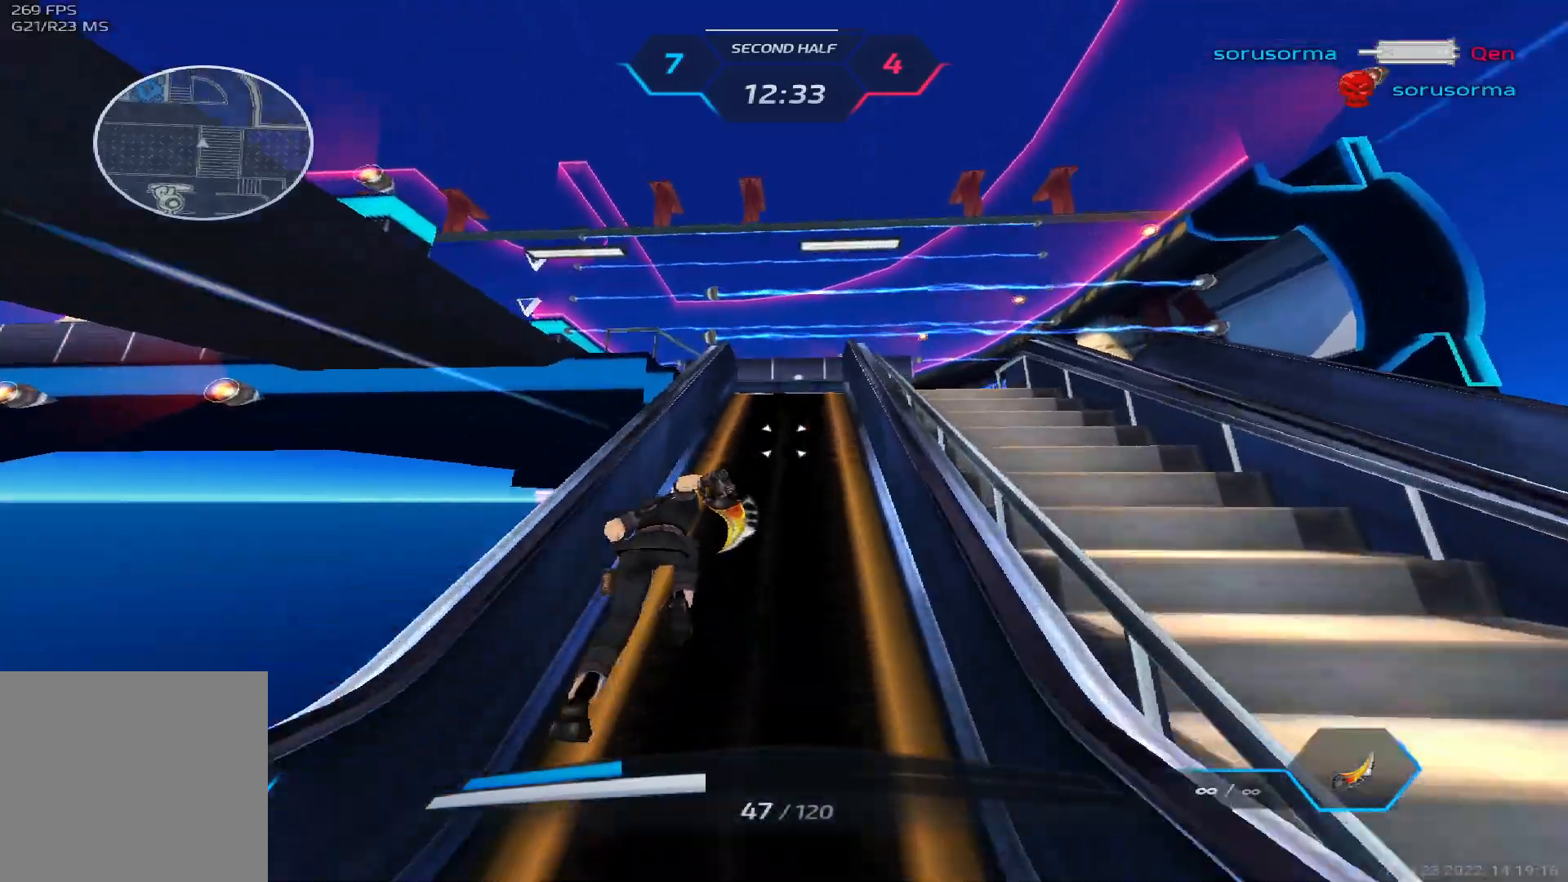
{"keys": ["a", "space"], "events": [[300, "space", "down"], [333, "a", "down"], [350, "space", "up"], [367, "w", "up"], [433, "space", "down"]]}